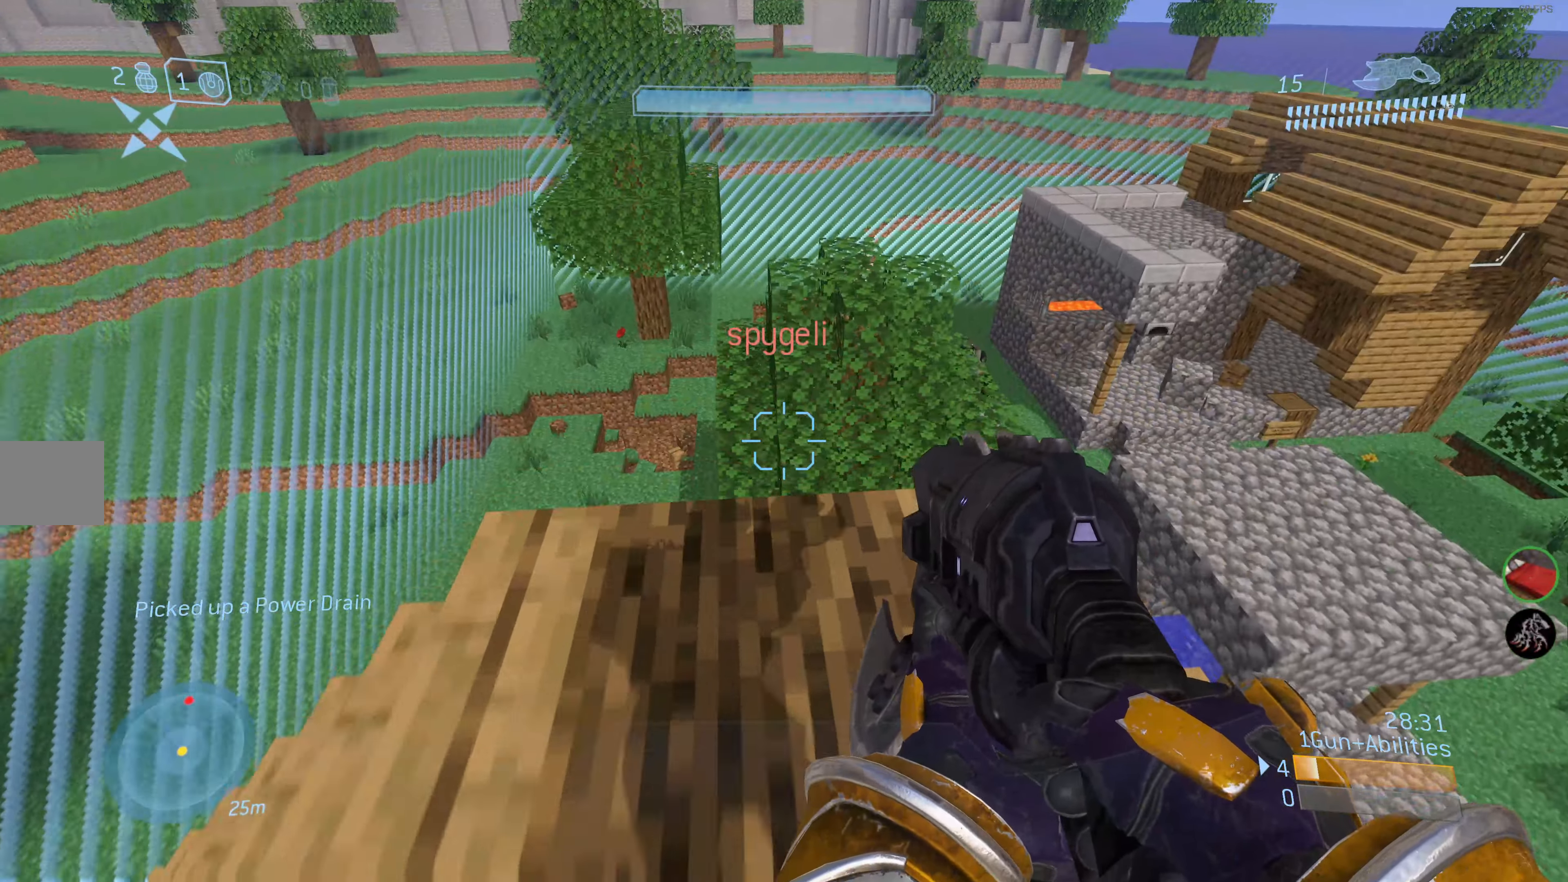
Gameplay with a controller (PlayStation layout); each line is a JSON object with the inputs held at the frame after it. "events" lists button and stick changes between this image and that frame as [ms after this image, input, new state], when the widget could be followed in between.
{"buttons": ["SQUARE"], "left_stick": "up", "right_stick": "center", "events": [[267, "CROSS", "down"], [333, "CROSS", "up"], [500, "SQUARE", "down"]]}
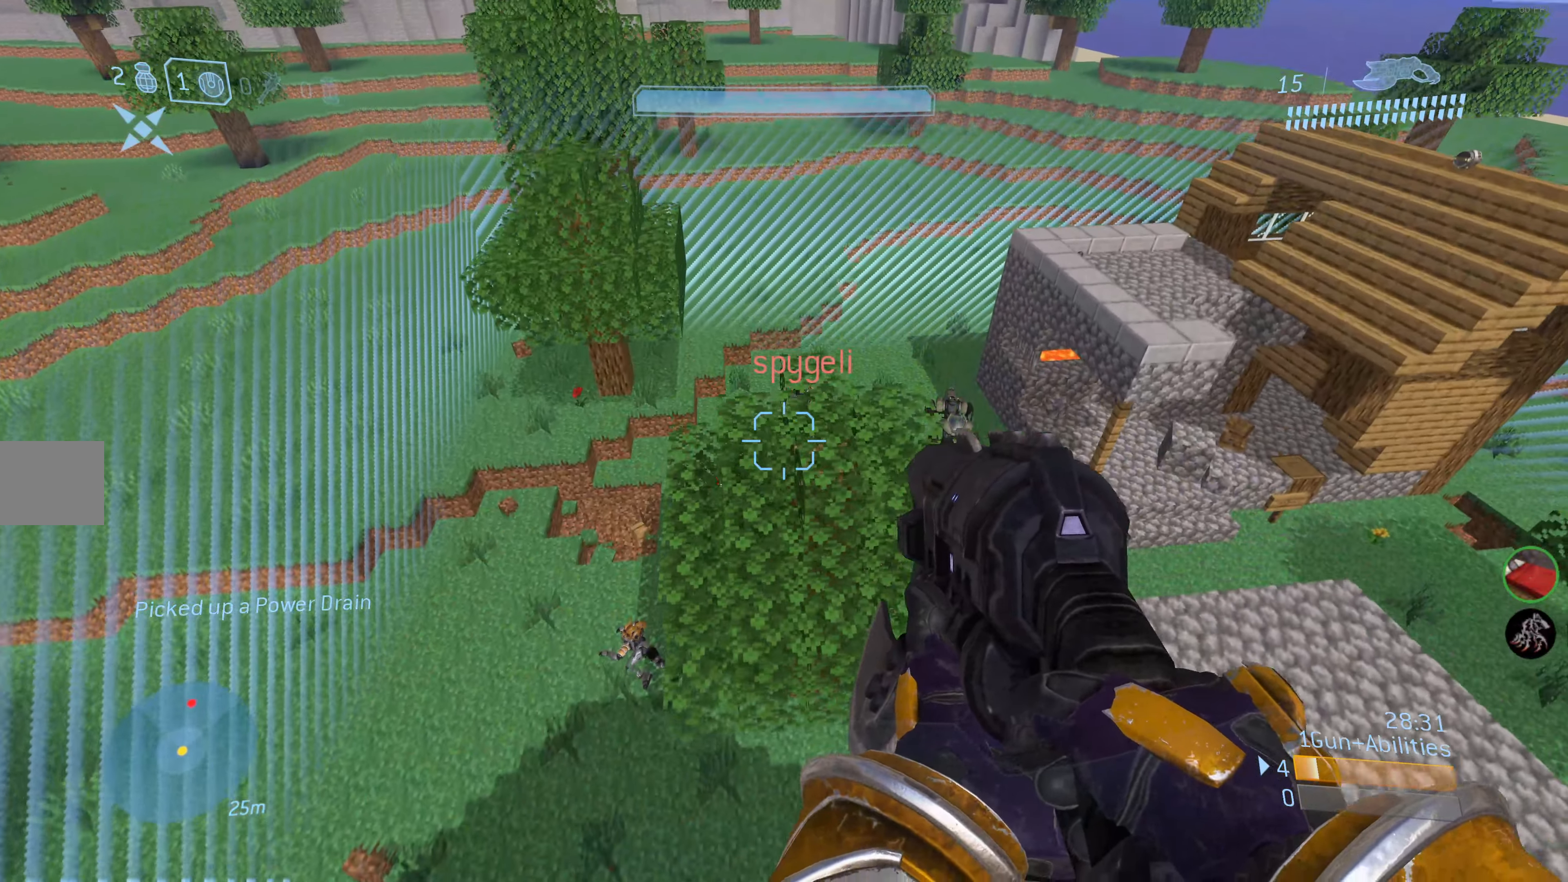
{"buttons": [], "left_stick": "up", "right_stick": "center", "events": [[100, "SQUARE", "up"], [117, "right_stick", "down"], [450, "right_stick", "center"]]}
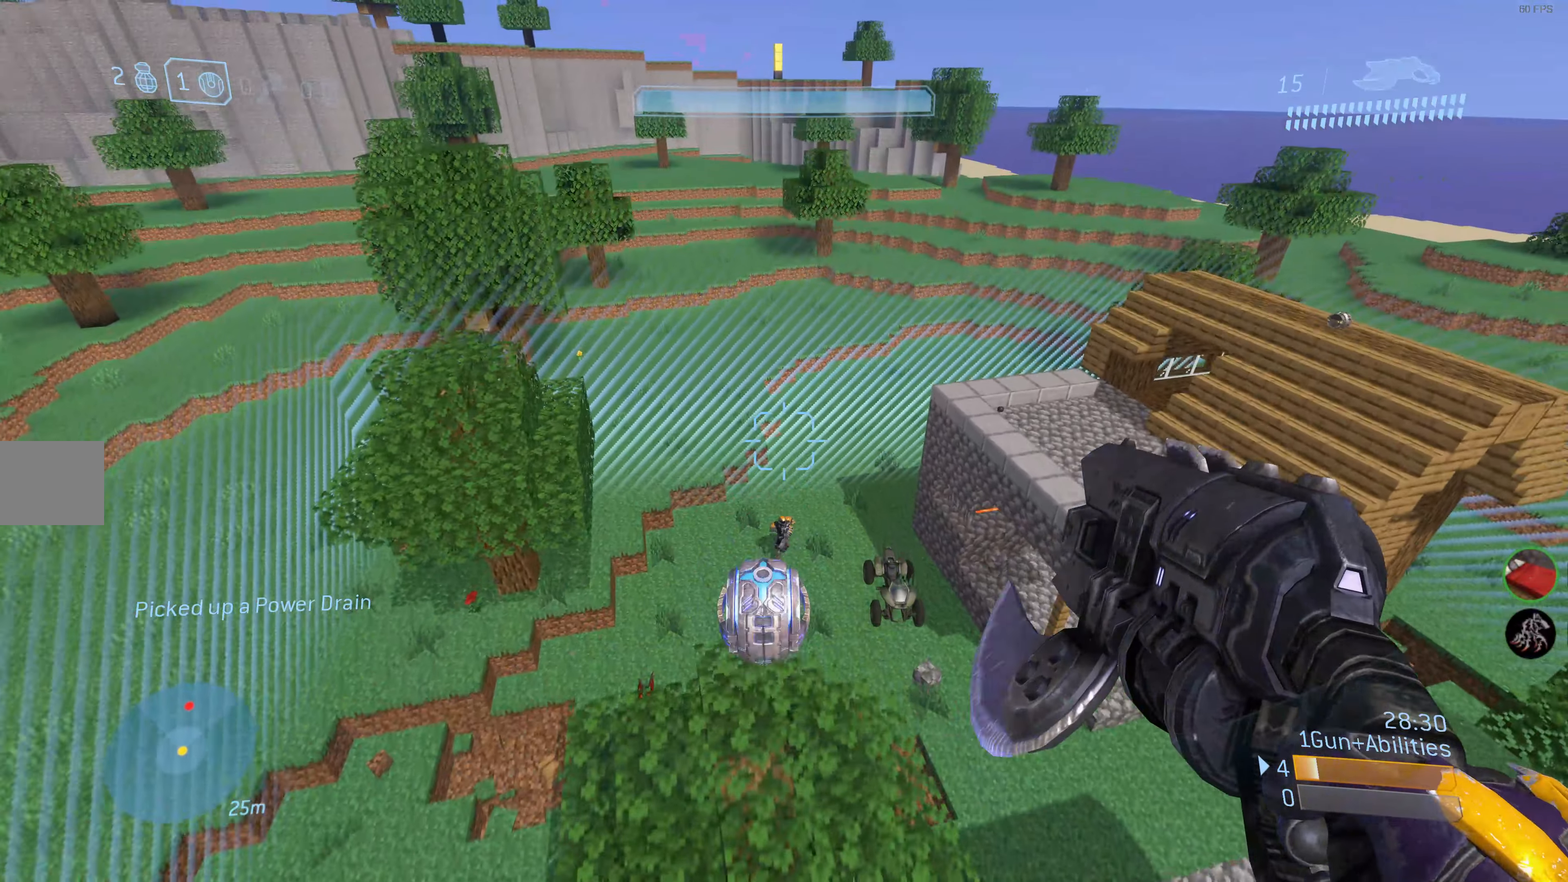
{"buttons": [], "left_stick": "center", "right_stick": "right", "events": [[17, "left_stick", "center"], [383, "right_stick", "right"]]}
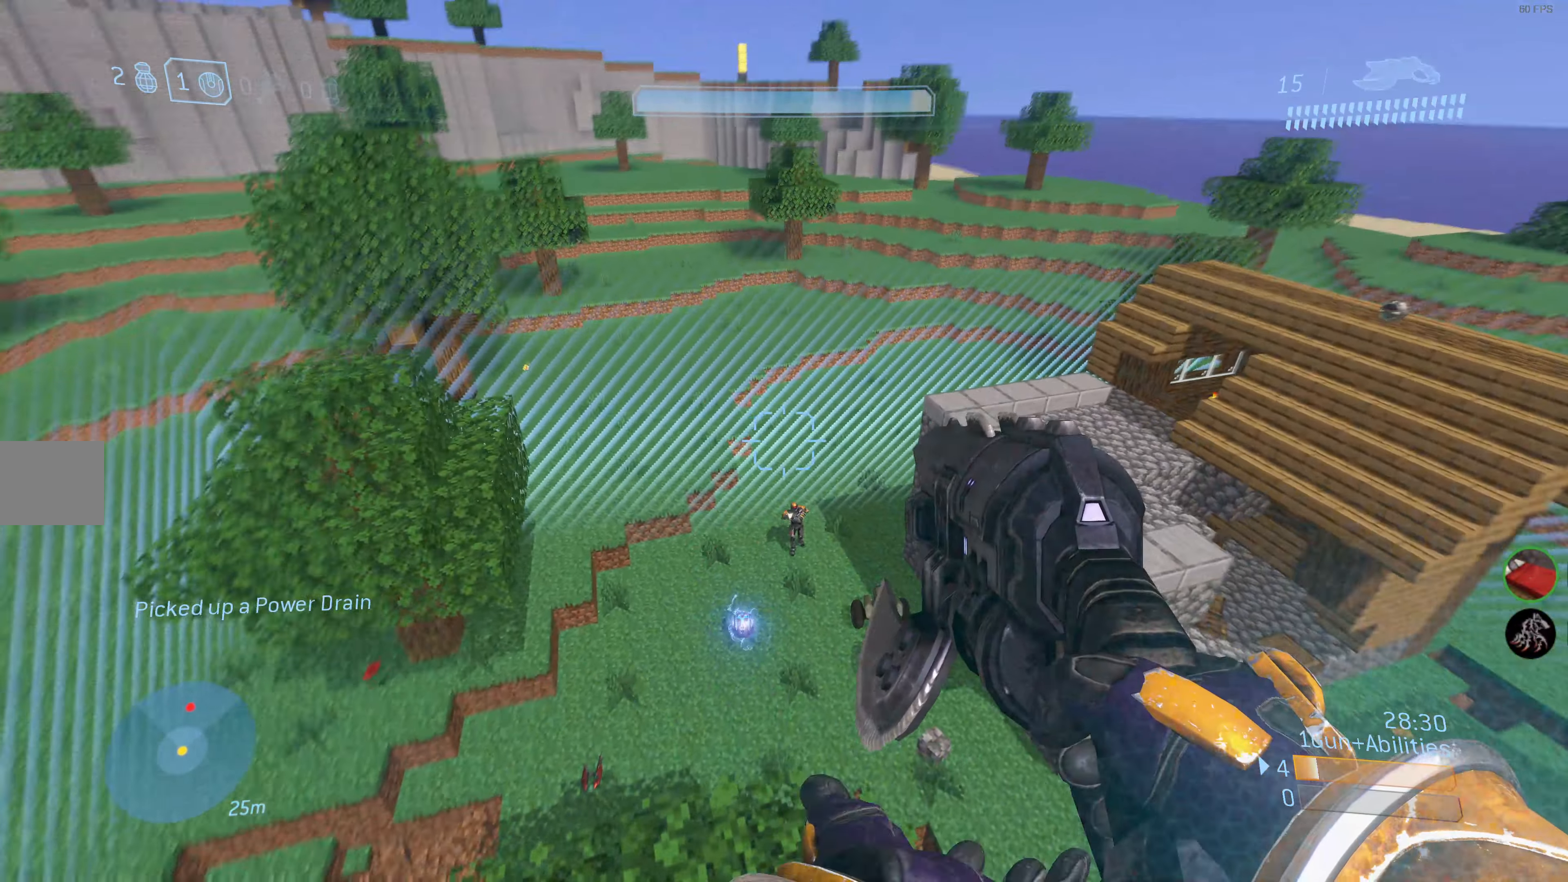
{"buttons": [], "left_stick": "left", "right_stick": "down-right", "events": [[67, "right_stick", "center"], [284, "right_stick", "down-right"], [400, "left_stick", "left"]]}
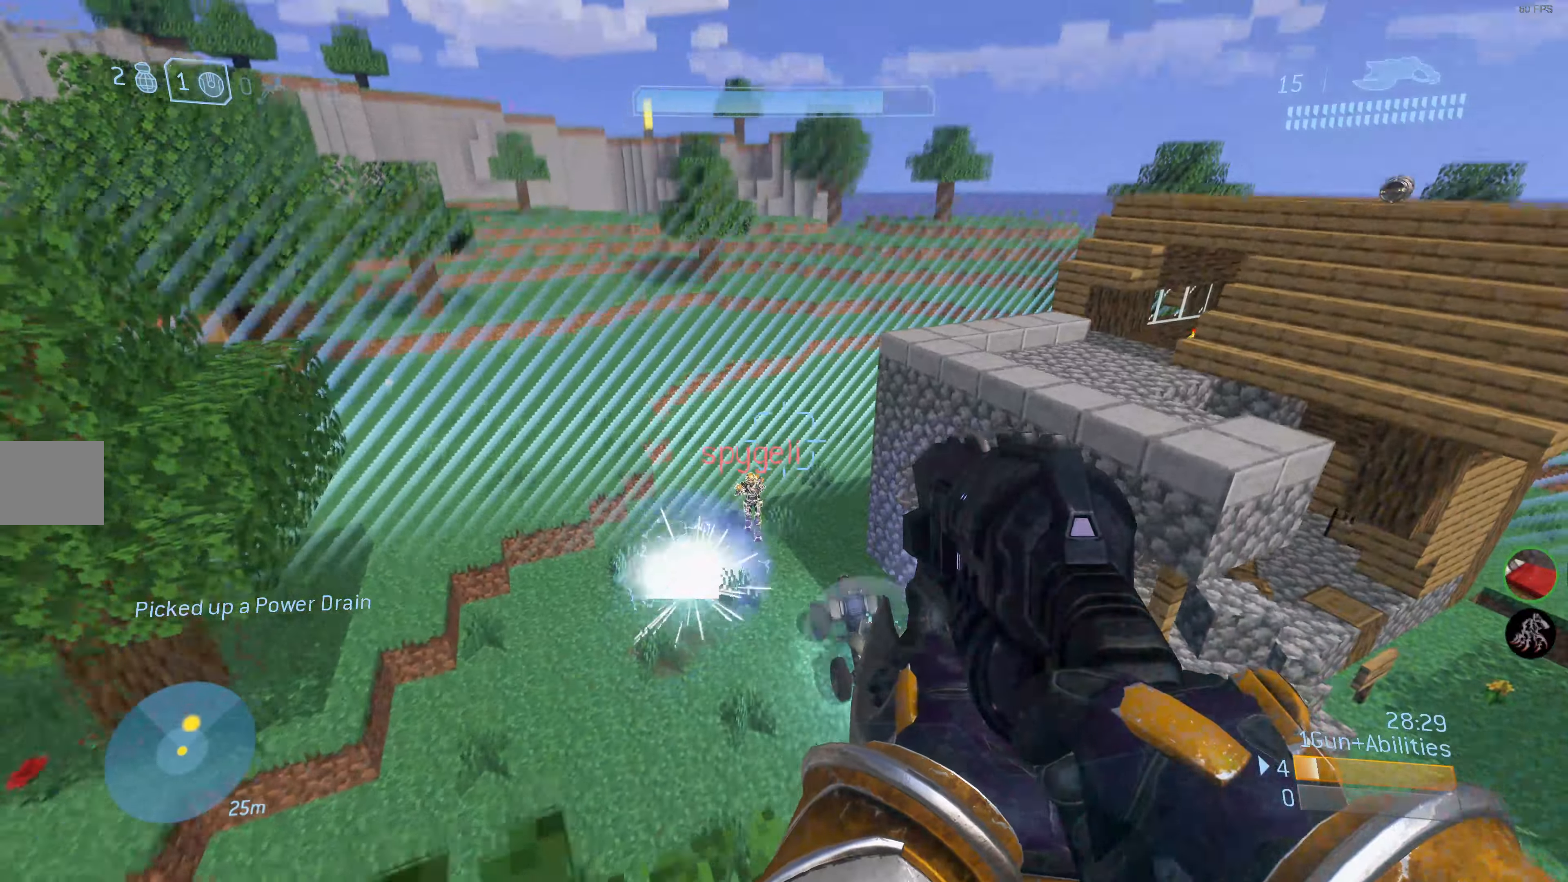
{"buttons": [], "left_stick": "center", "right_stick": "center", "events": [[150, "right_stick", "center"], [200, "left_stick", "up-left"], [234, "CROSS", "down"], [334, "CROSS", "up"], [434, "left_stick", "center"]]}
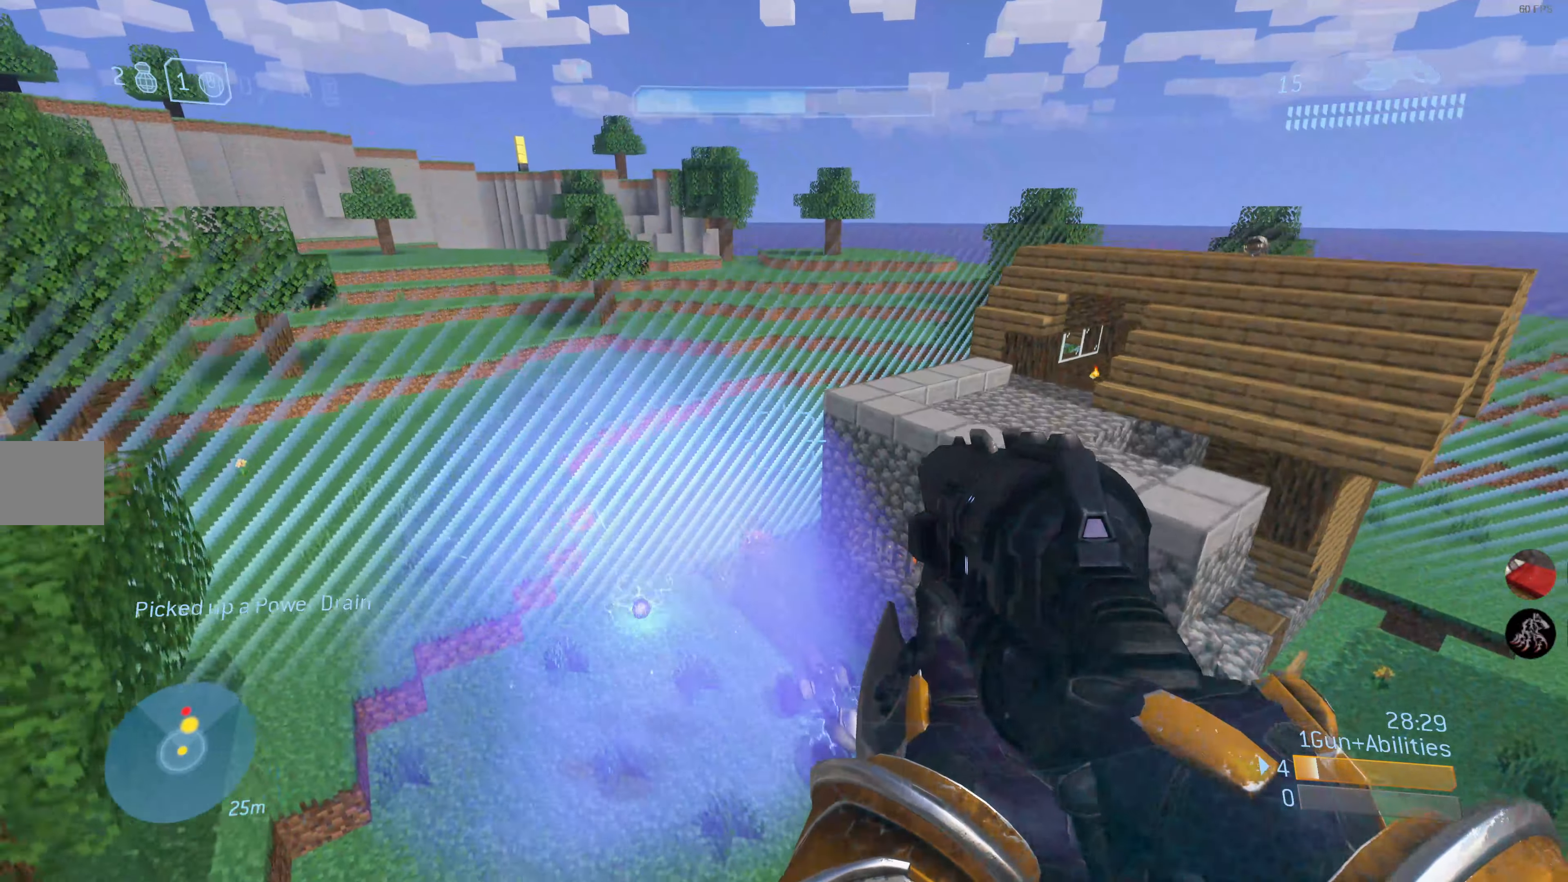
{"buttons": [], "left_stick": "down-right", "right_stick": "center", "events": [[17, "DPAD_LEFT", "down"], [100, "DPAD_LEFT", "up"], [167, "L2", "down"], [200, "right_stick", "down"], [234, "left_stick", "up"], [317, "L2", "up"], [367, "right_stick", "center"], [384, "left_stick", "right"], [484, "left_stick", "down-right"]]}
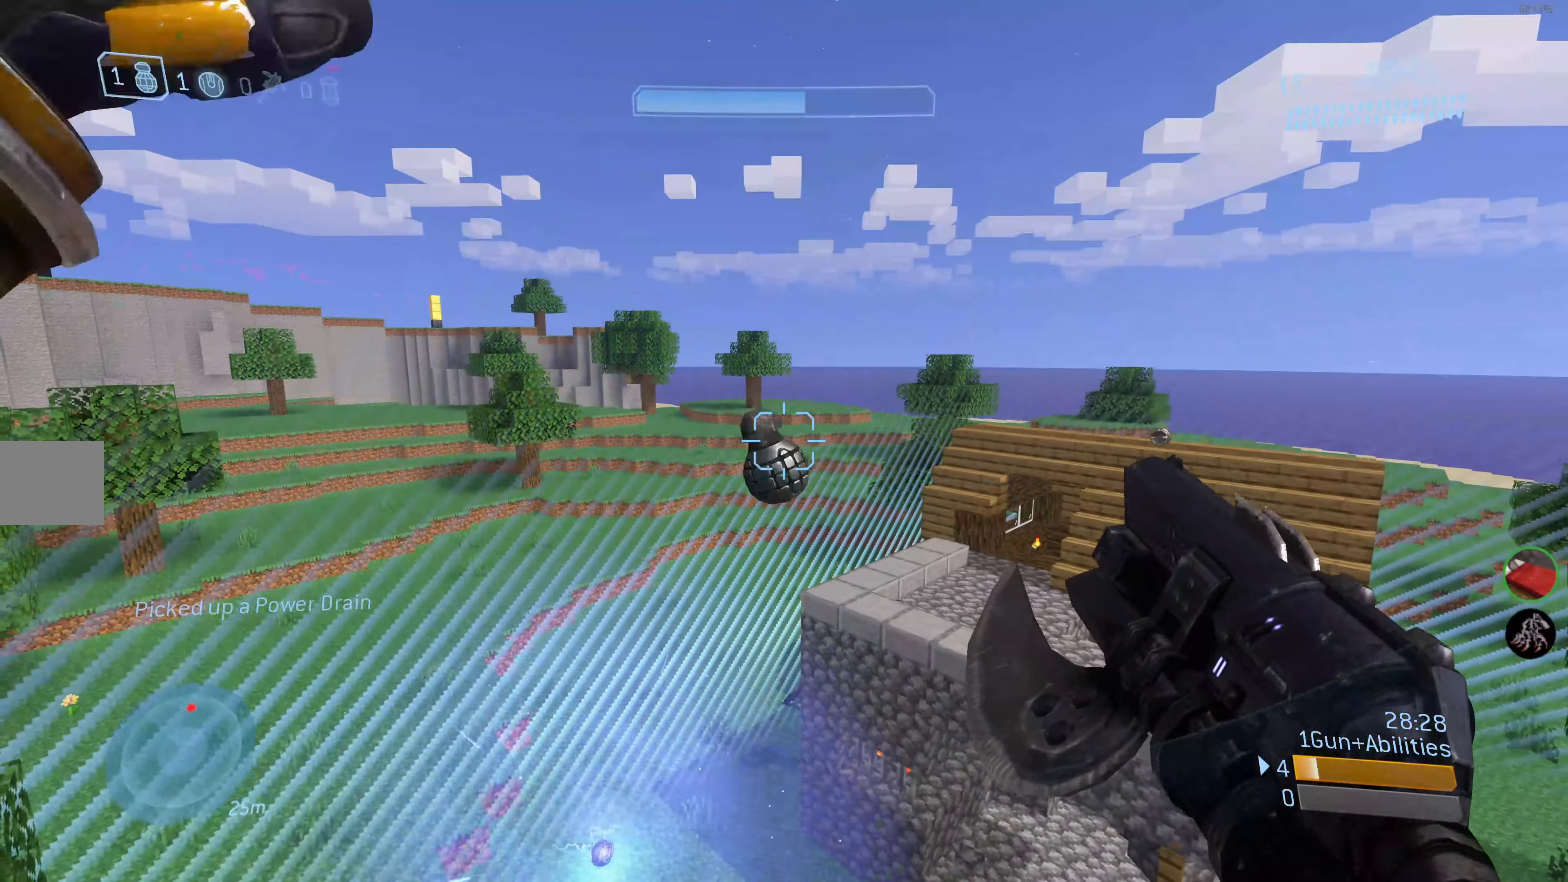
{"buttons": [], "left_stick": "center", "right_stick": "up", "events": [[317, "left_stick", "center"], [317, "right_stick", "up-right"], [434, "right_stick", "up"]]}
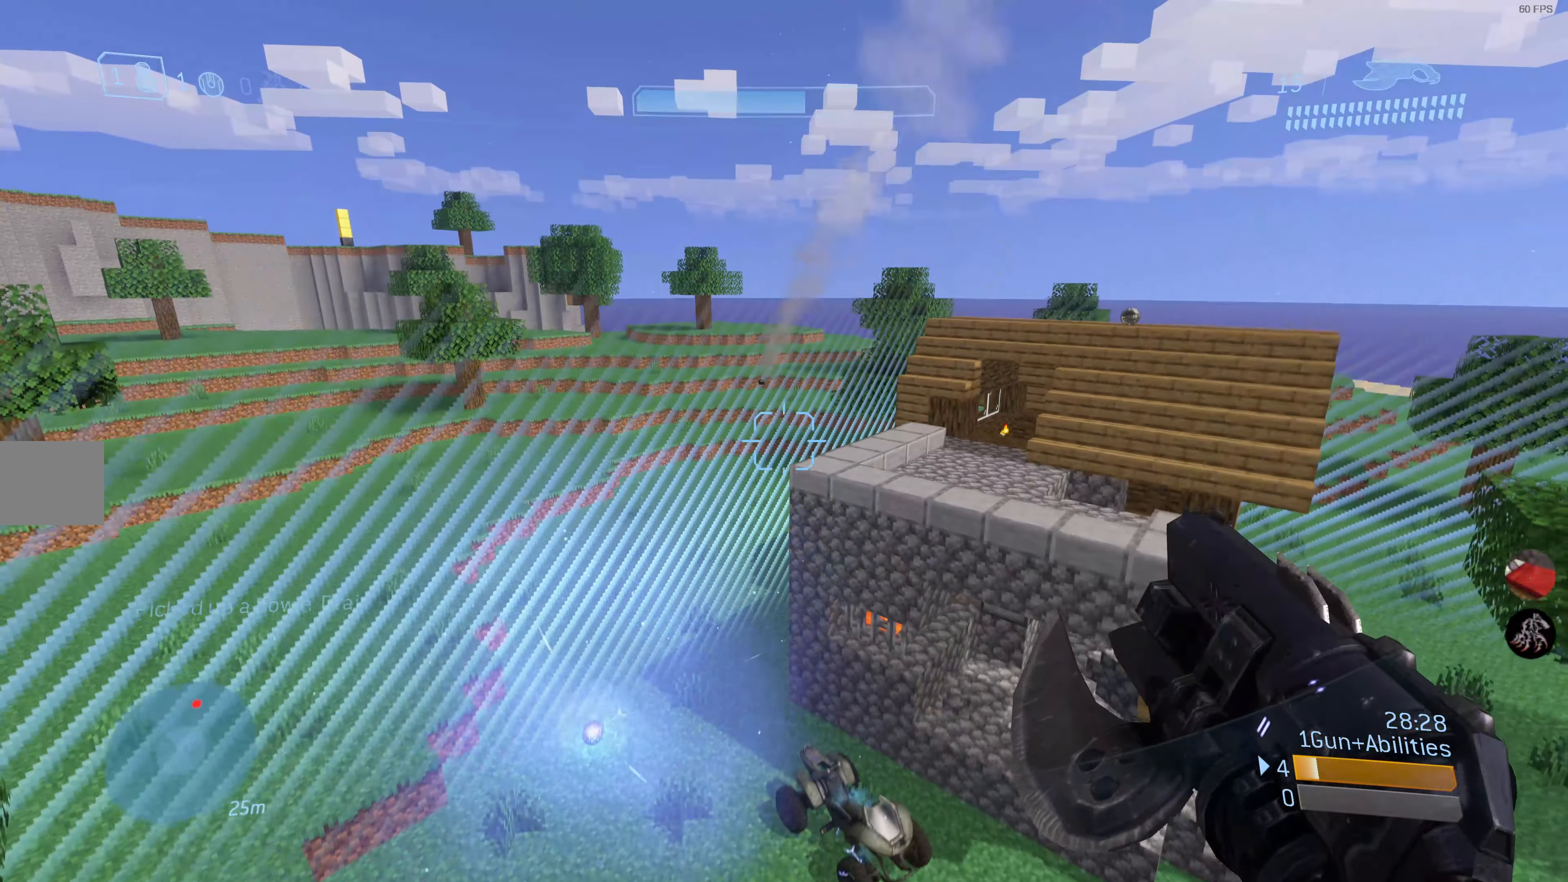
{"buttons": [], "left_stick": "up-right", "right_stick": "up-right", "events": [[17, "left_stick", "right"], [117, "right_stick", "center"], [284, "left_stick", "up-right"], [450, "right_stick", "up-right"]]}
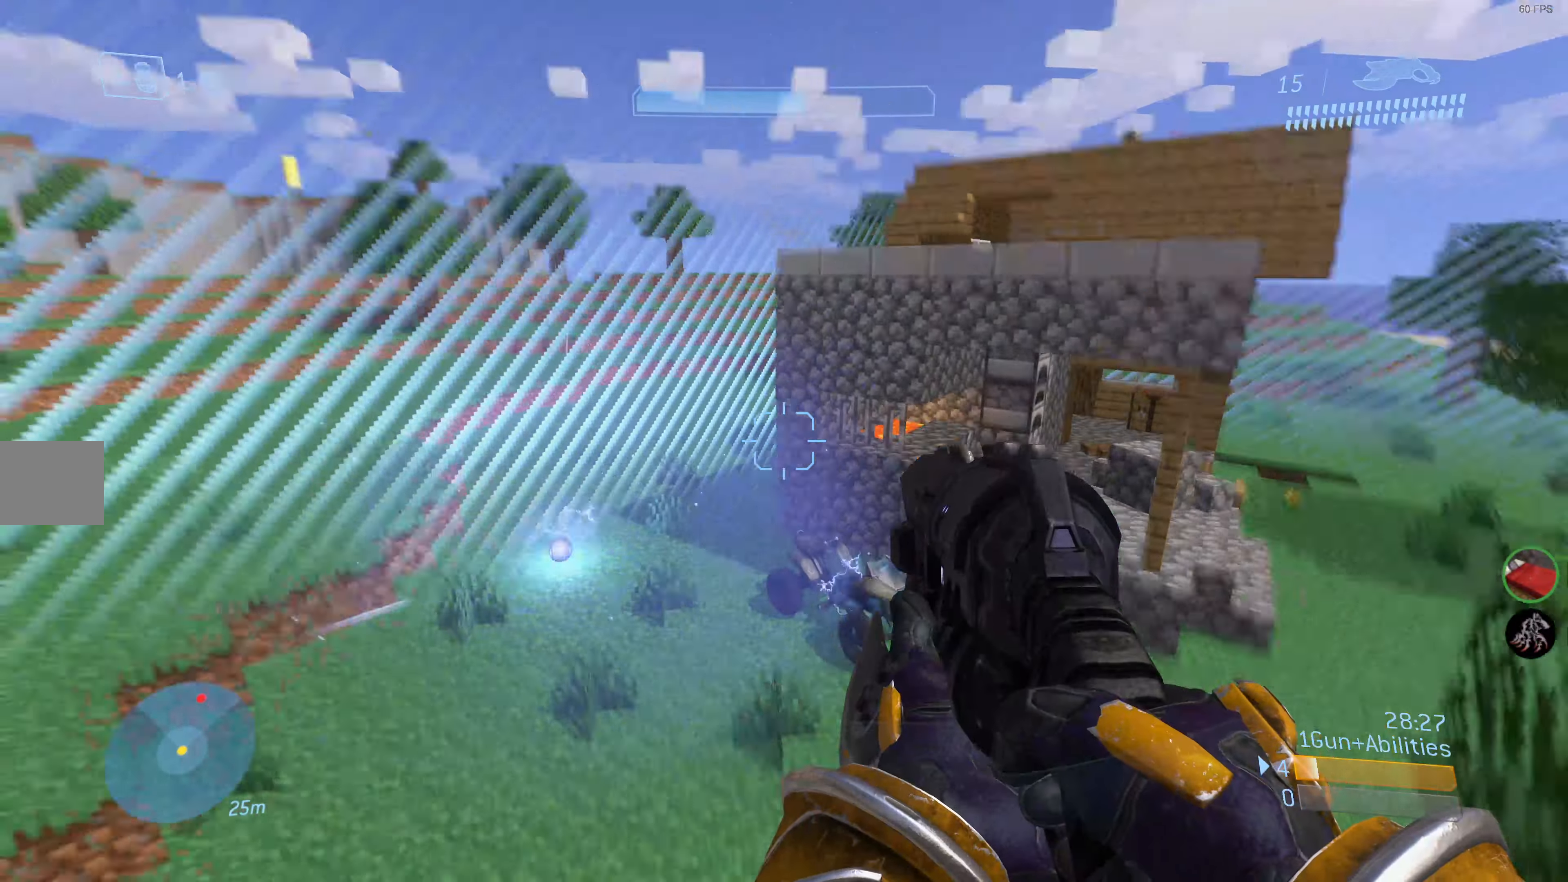
{"buttons": [], "left_stick": "up-right", "right_stick": "right", "events": [[100, "right_stick", "center"], [417, "right_stick", "right"]]}
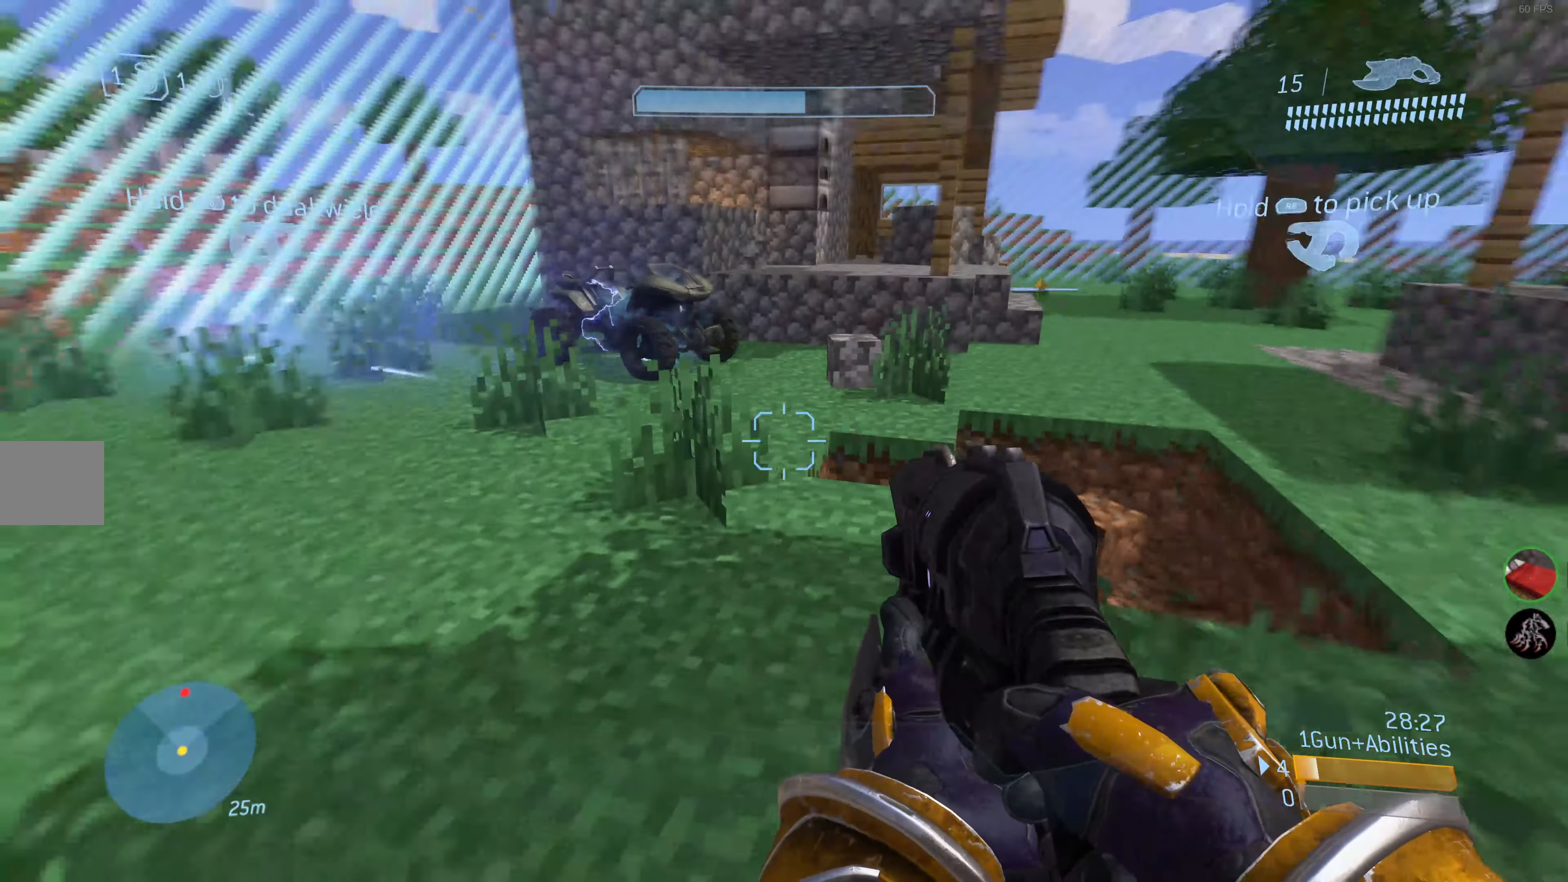
{"buttons": [], "left_stick": "up", "right_stick": "center", "events": [[134, "right_stick", "center"], [200, "left_stick", "up"]]}
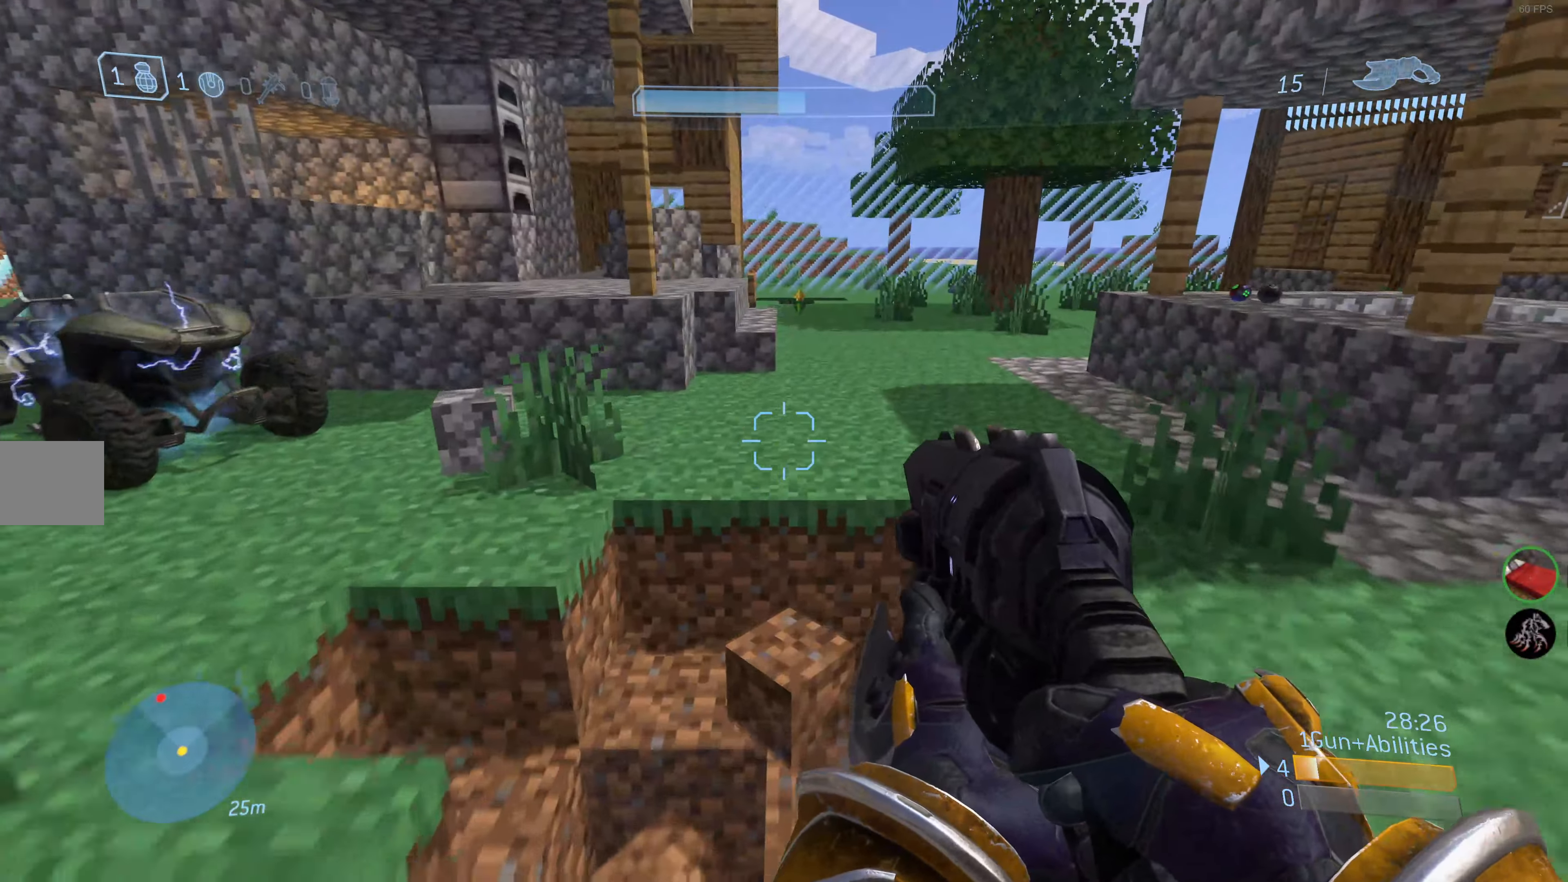
{"buttons": [], "left_stick": "up", "right_stick": "center", "events": [[100, "CROSS", "down"], [234, "CROSS", "up"]]}
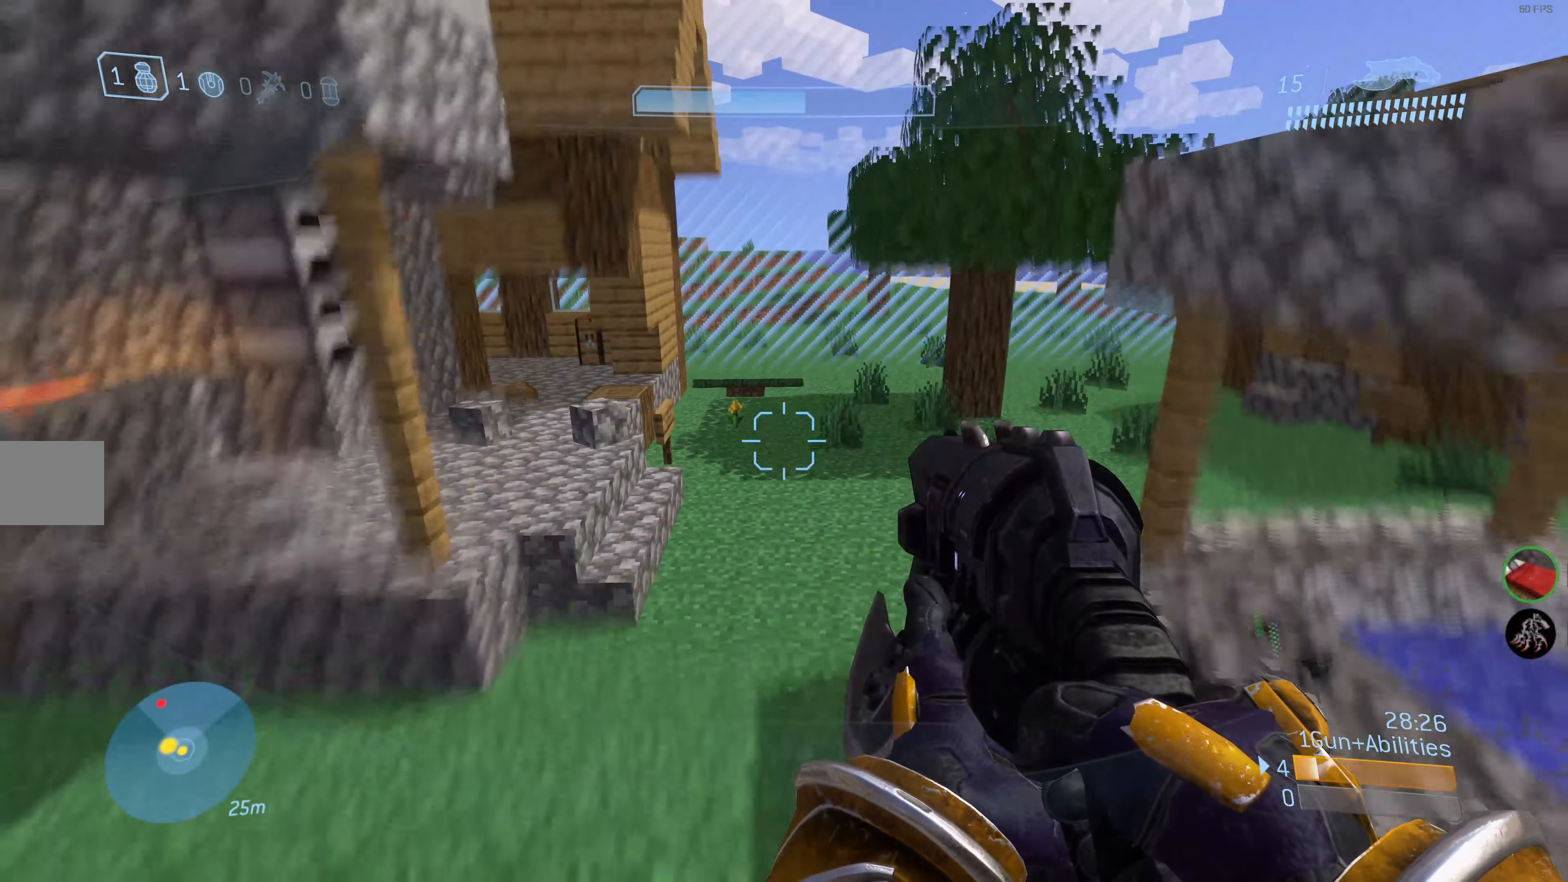
{"buttons": [], "left_stick": "up", "right_stick": "down-left", "events": [[450, "right_stick", "down-left"]]}
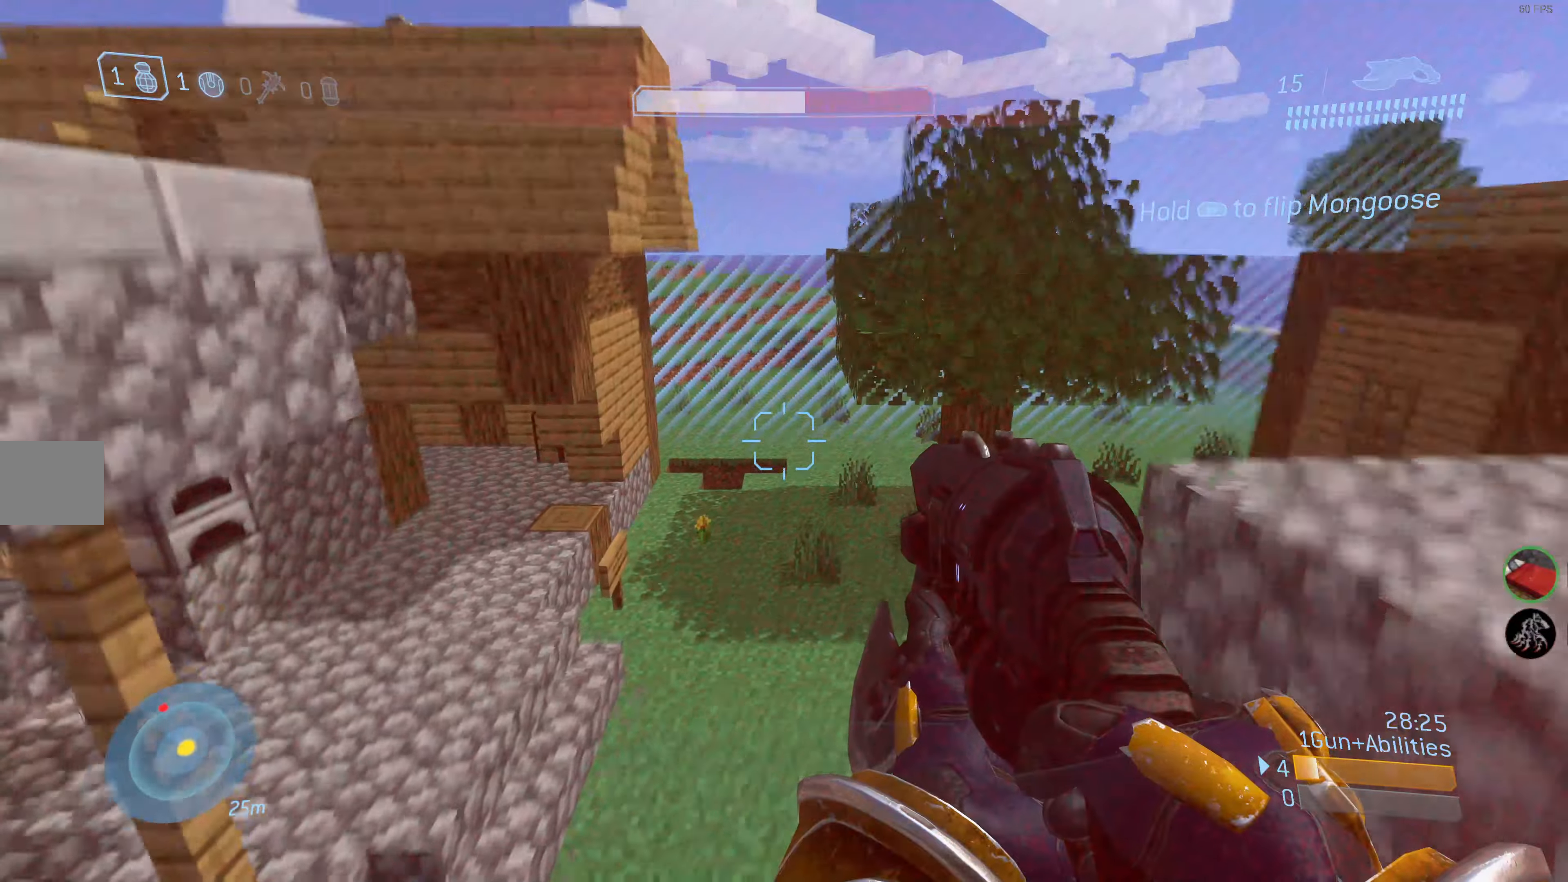
{"buttons": ["L2"], "left_stick": "up", "right_stick": "down-left", "events": [[50, "left_stick", "up-right"], [116, "right_stick", "center"], [216, "right_stick", "down"], [366, "right_stick", "center"], [383, "L2", "down"], [416, "left_stick", "up"], [466, "right_stick", "down-left"]]}
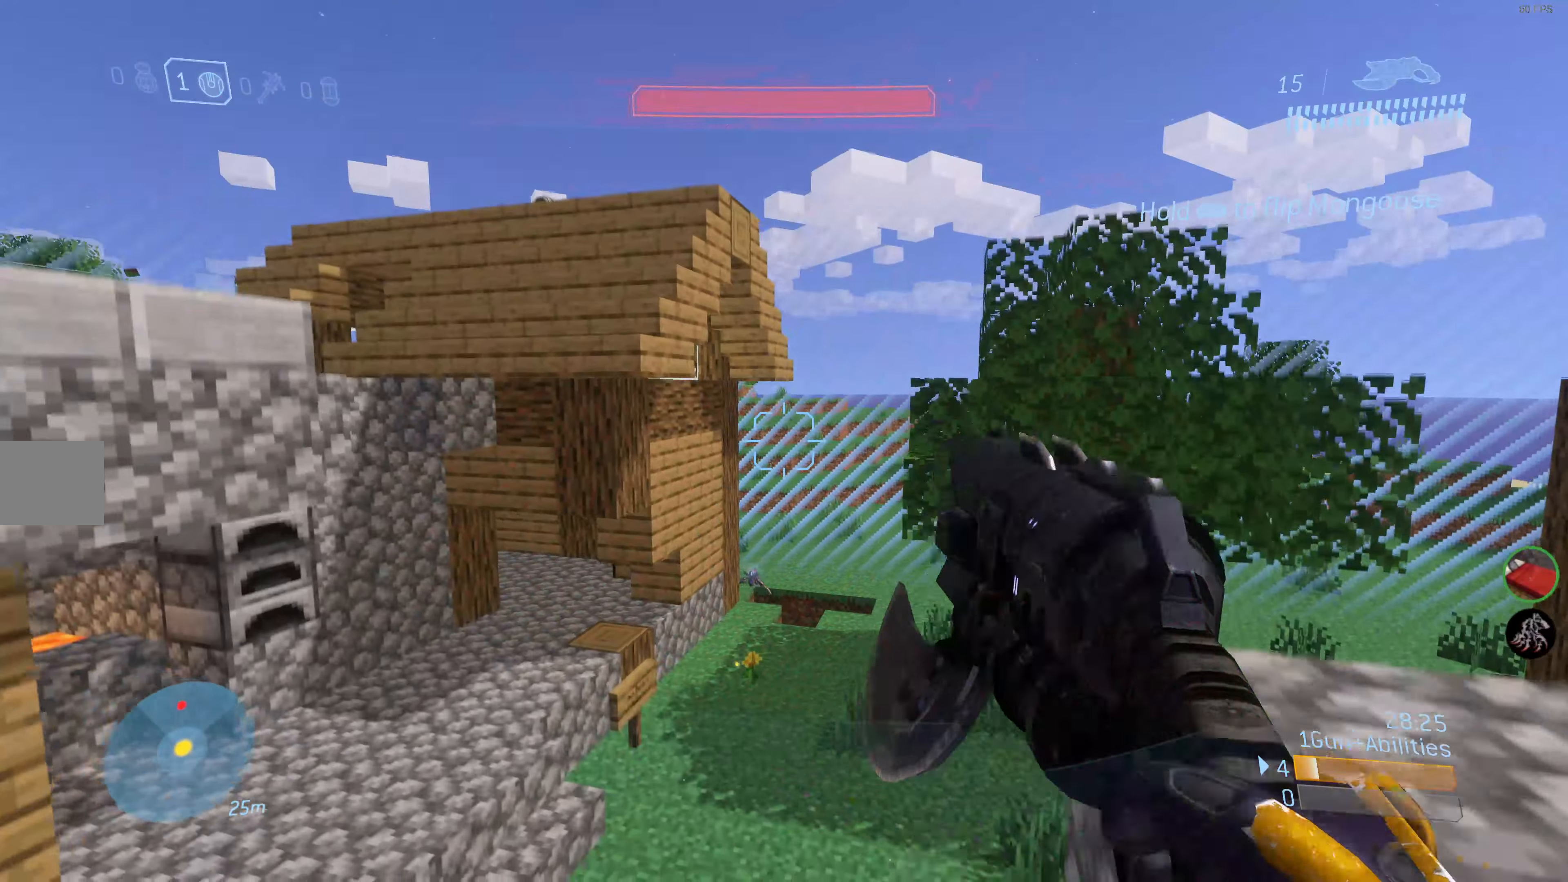
{"buttons": [], "left_stick": "up-left", "right_stick": "center", "events": [[16, "L2", "up"], [50, "right_stick", "center"], [100, "left_stick", "up-right"], [250, "left_stick", "up"], [400, "left_stick", "up-left"]]}
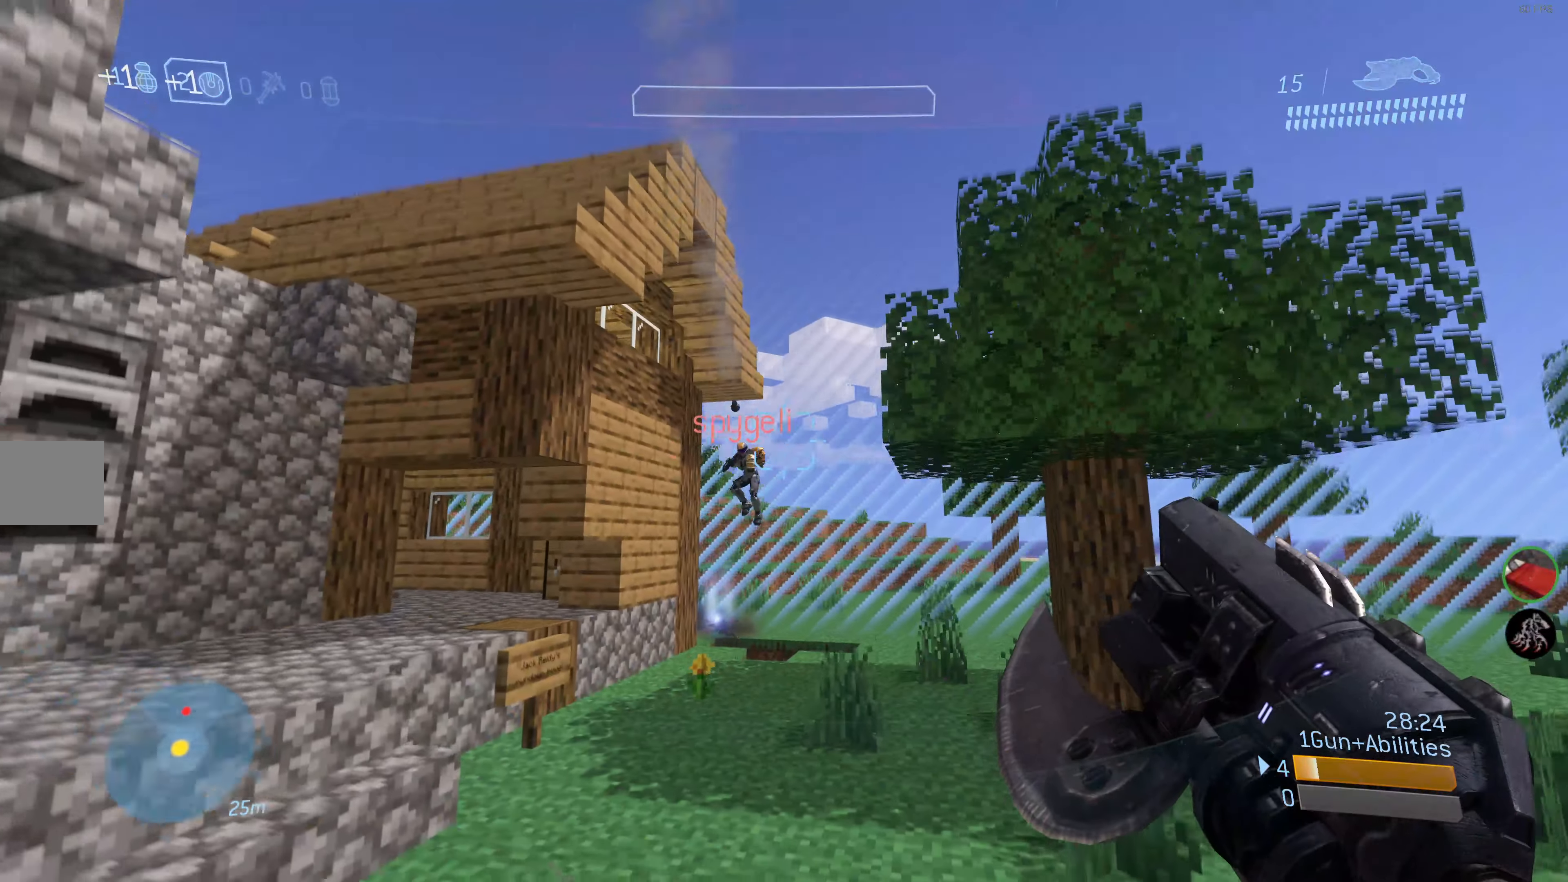
{"buttons": ["R2"], "left_stick": "down-left", "right_stick": "down-right", "events": [[266, "left_stick", "down-left"], [266, "right_stick", "right"], [333, "right_stick", "down-right"], [366, "R2", "down"]]}
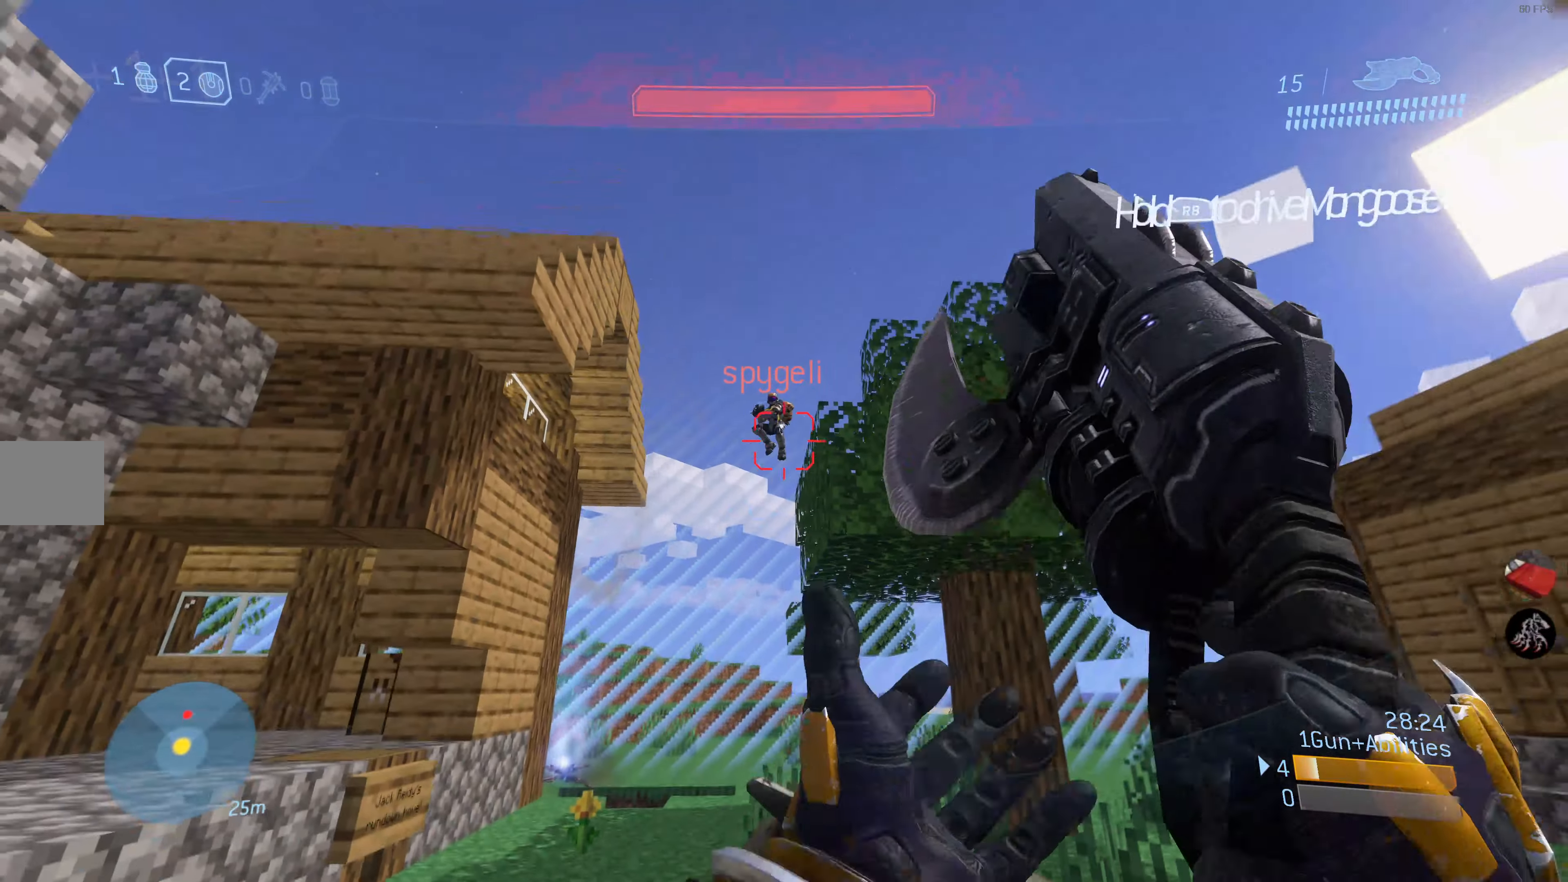
{"buttons": ["R2"], "left_stick": "down-right", "right_stick": "center", "events": [[116, "left_stick", "down-right"], [166, "right_stick", "center"], [316, "right_stick", "up"], [483, "right_stick", "center"]]}
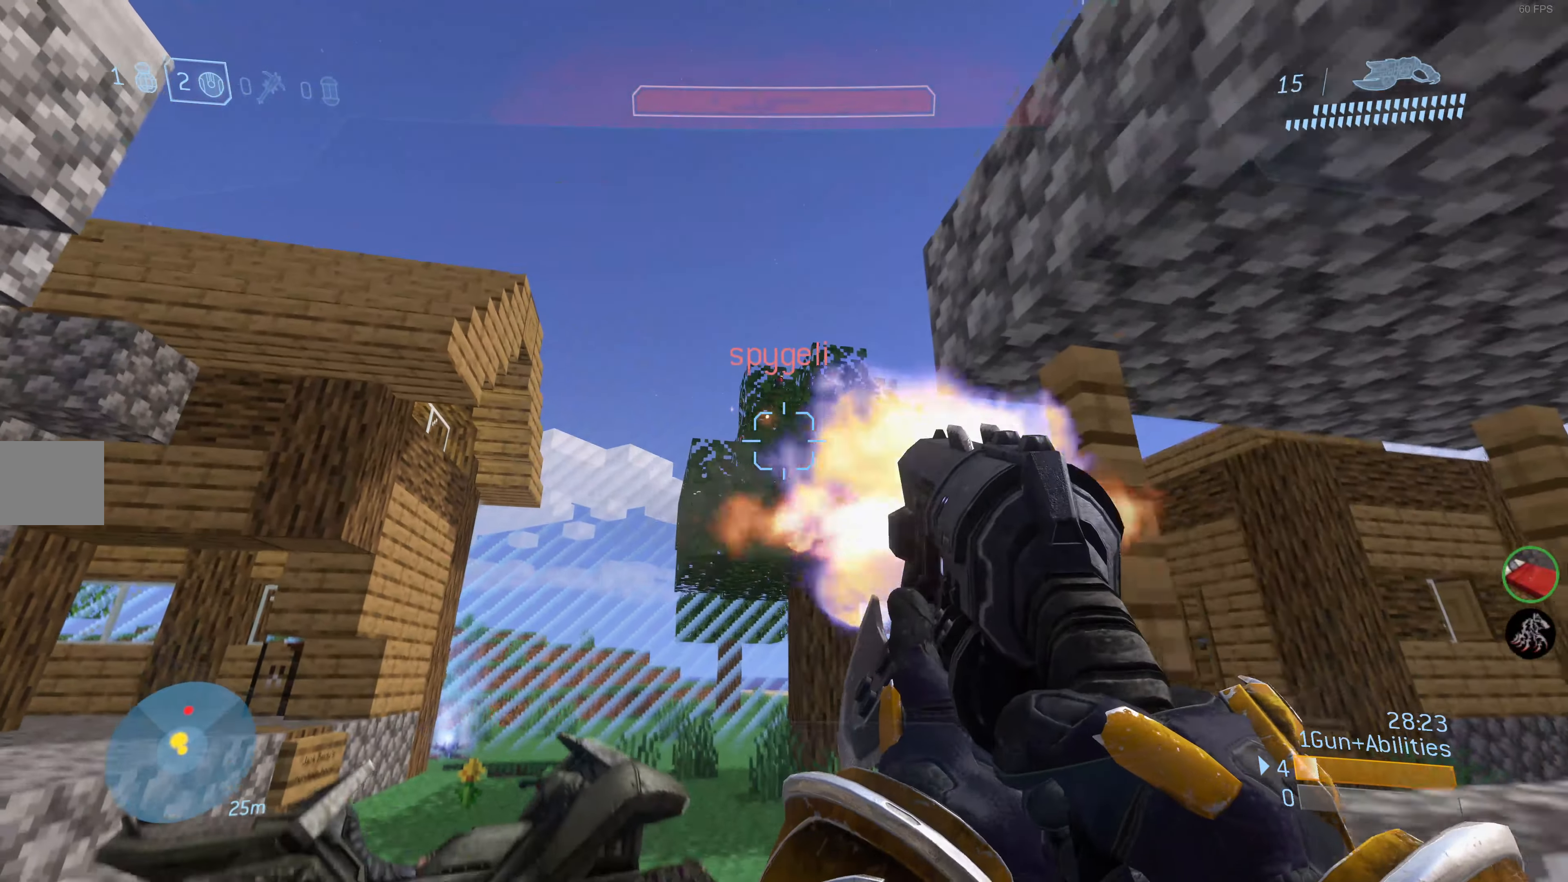
{"buttons": ["R2"], "left_stick": "left", "right_stick": "up-right", "events": [[116, "right_stick", "down-right"], [250, "right_stick", "center"], [300, "left_stick", "down-left"], [433, "right_stick", "up-right"], [450, "left_stick", "left"]]}
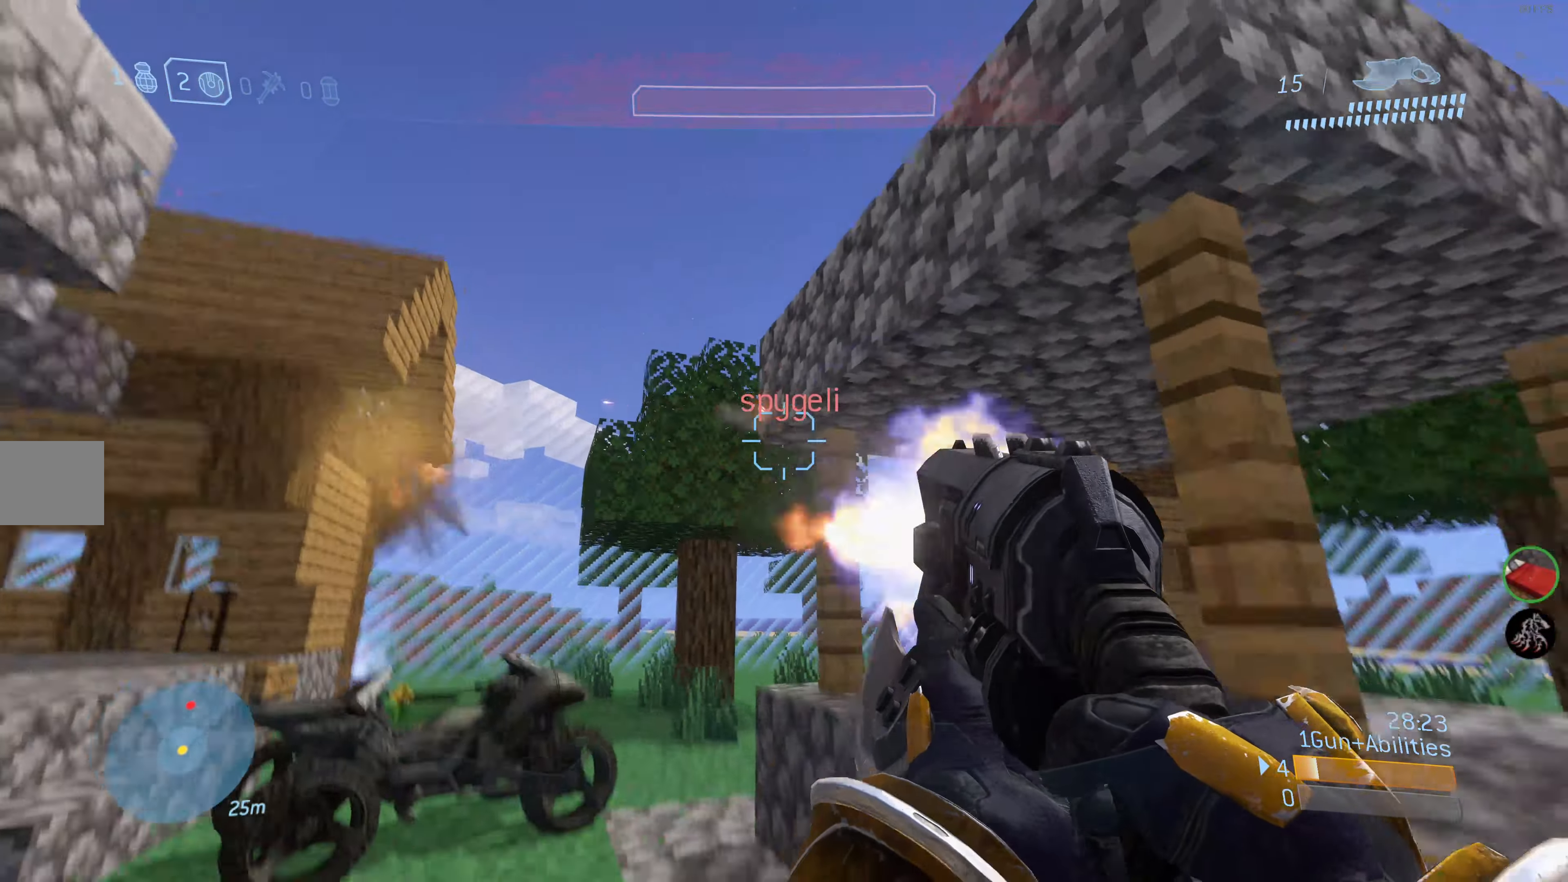
{"buttons": ["R2"], "left_stick": "up-left", "right_stick": "up", "events": [[166, "left_stick", "up-left"], [200, "right_stick", "center"], [400, "right_stick", "up"]]}
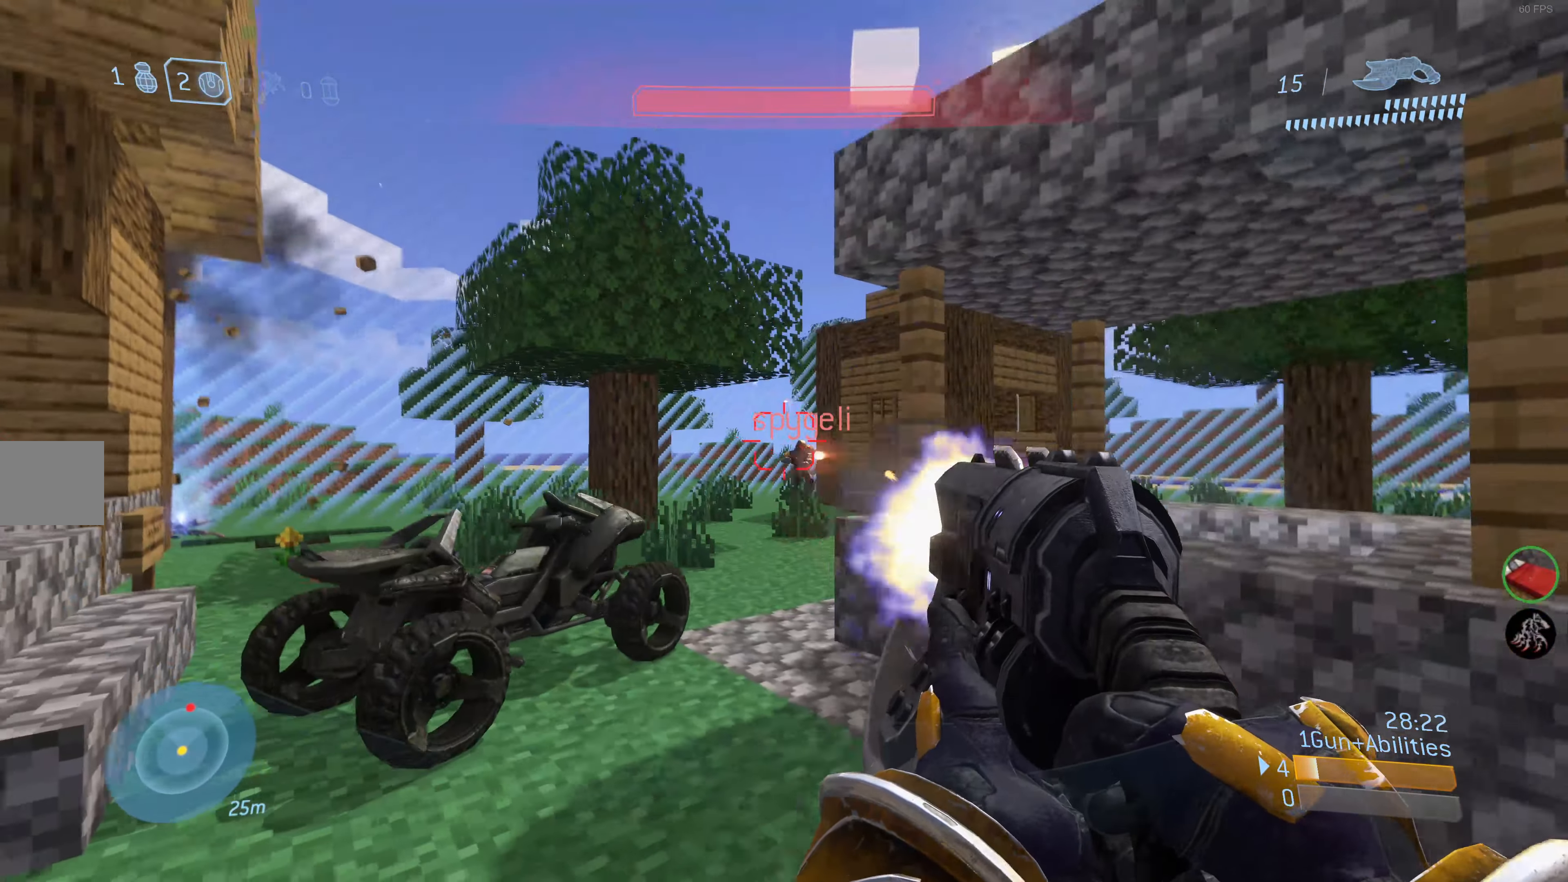
{"buttons": ["L2"], "left_stick": "right", "right_stick": "down-right", "events": [[66, "right_stick", "center"], [233, "right_stick", "right"], [400, "L2", "down"], [483, "R2", "up"], [483, "left_stick", "right"], [483, "right_stick", "down-right"]]}
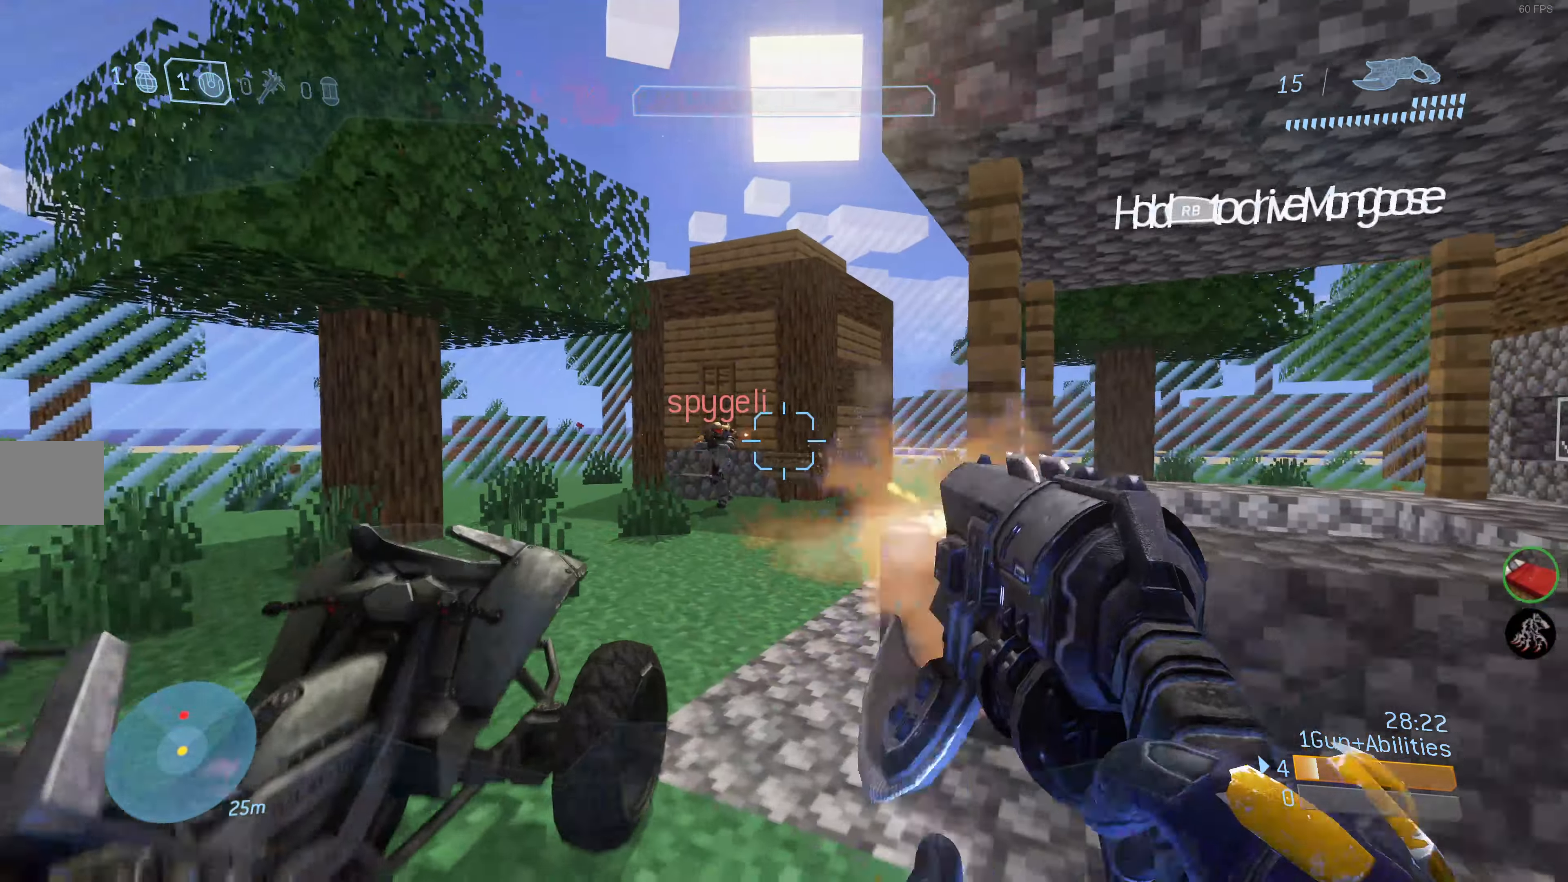
{"buttons": [], "left_stick": "right", "right_stick": "left", "events": [[50, "L2", "up"], [83, "right_stick", "center"], [450, "right_stick", "left"]]}
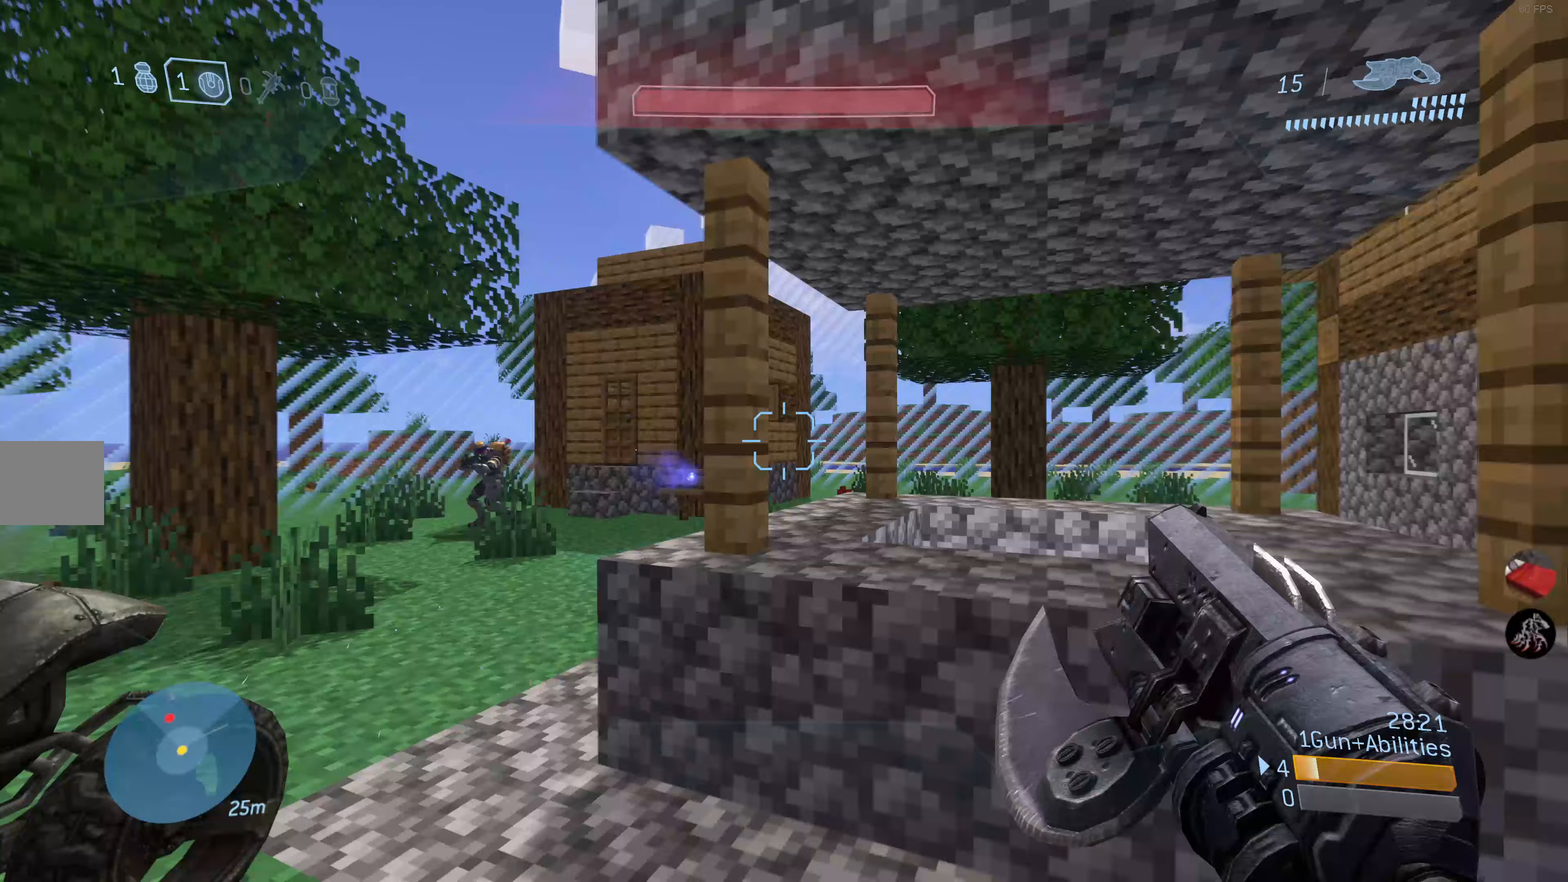
{"buttons": [], "left_stick": "down-left", "right_stick": "center", "events": [[183, "left_stick", "down-right"], [333, "right_stick", "center"], [433, "left_stick", "down-left"]]}
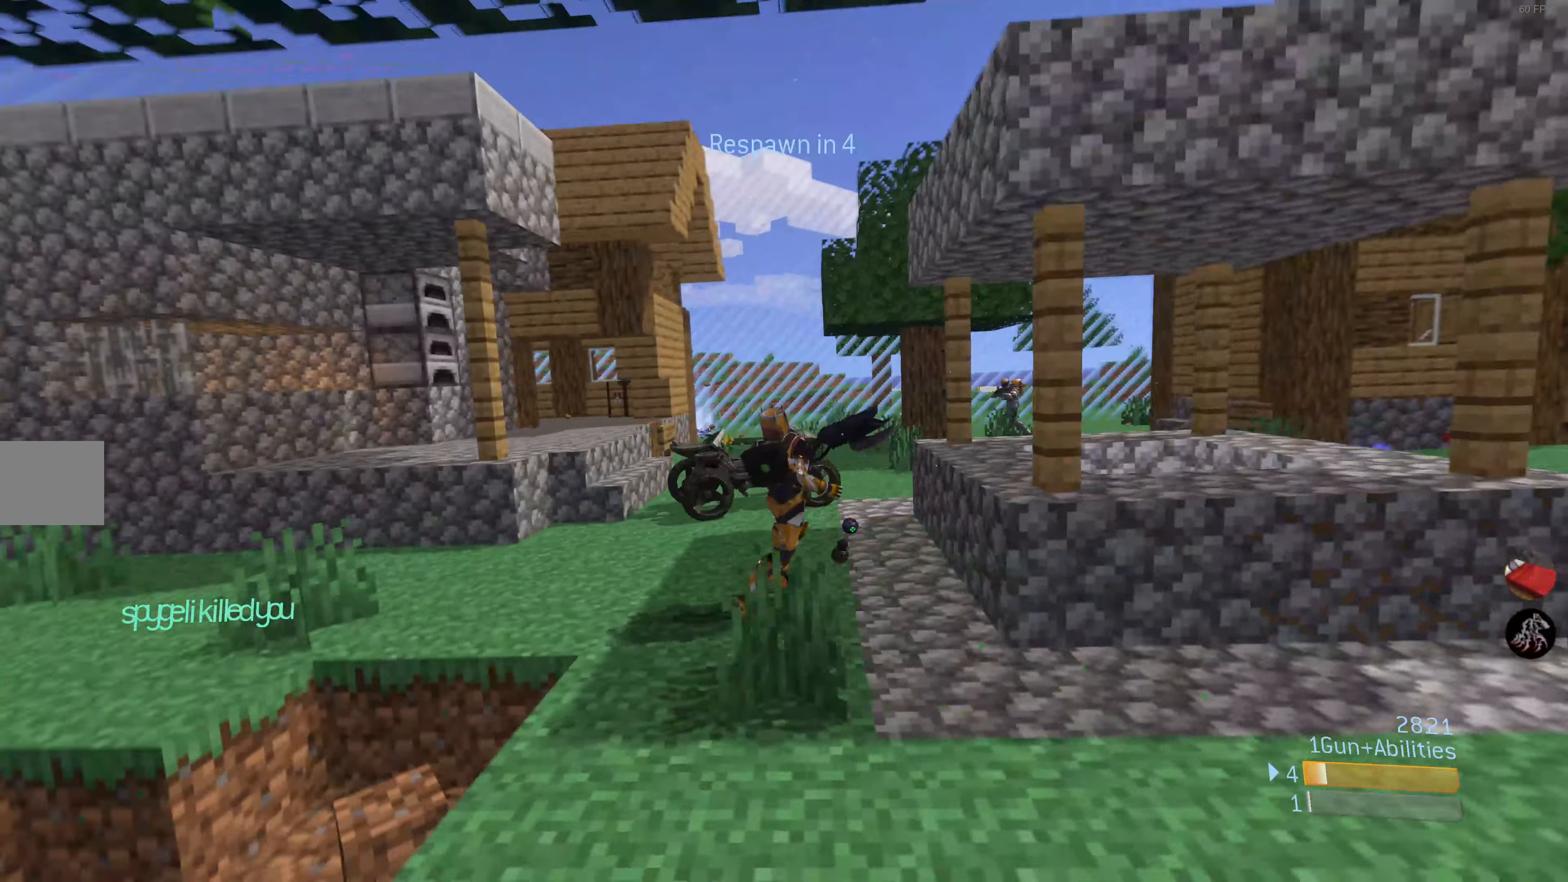
{"buttons": [], "left_stick": "center", "right_stick": "center", "events": [[83, "left_stick", "center"]]}
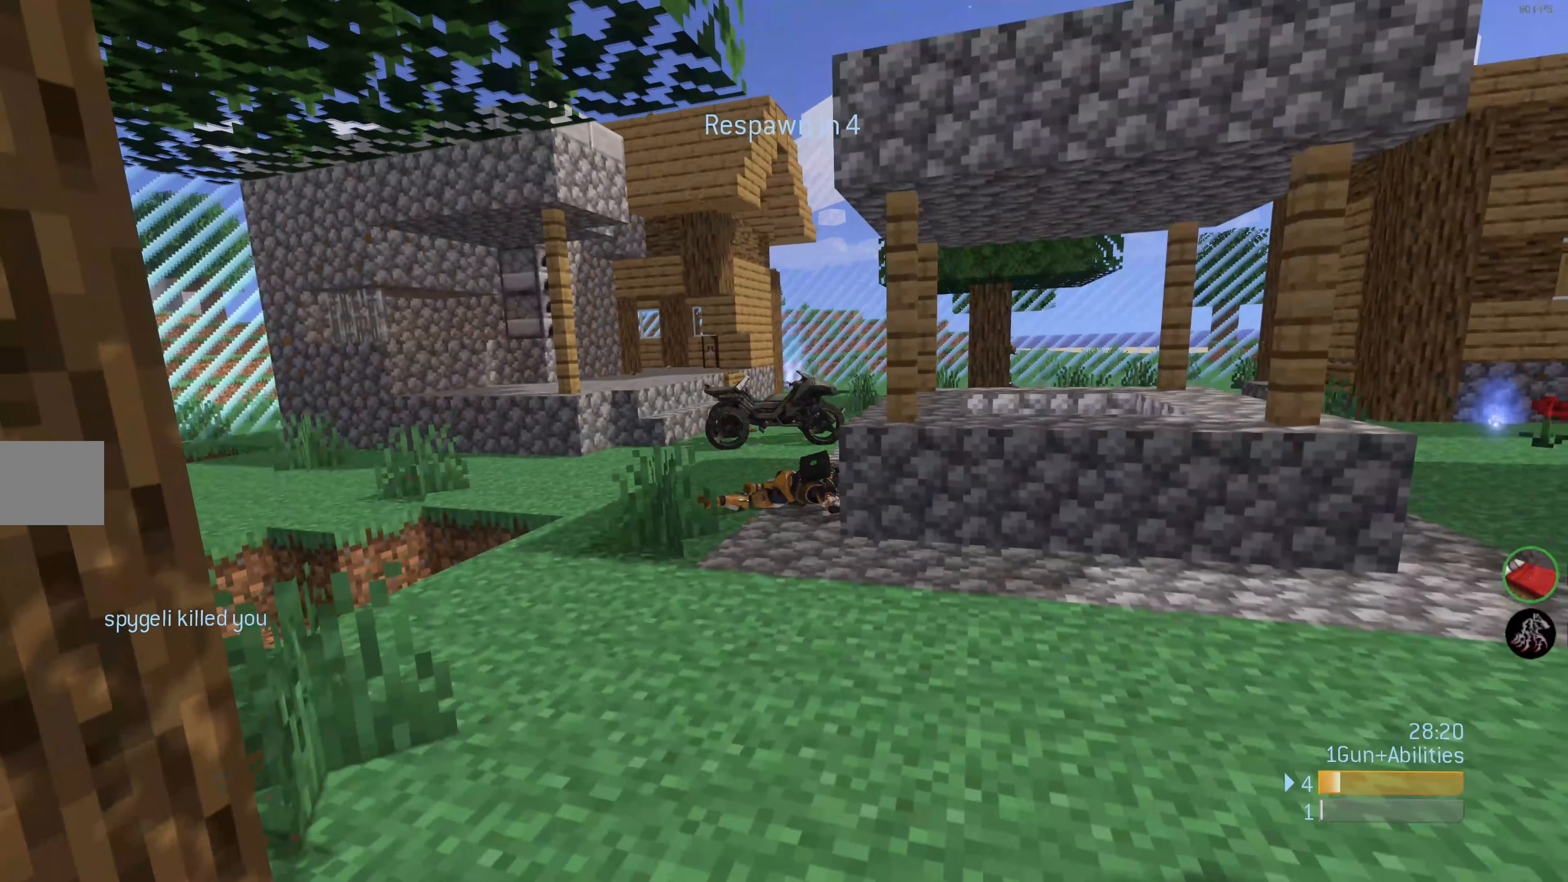
{"buttons": [], "left_stick": "center", "right_stick": "center", "events": []}
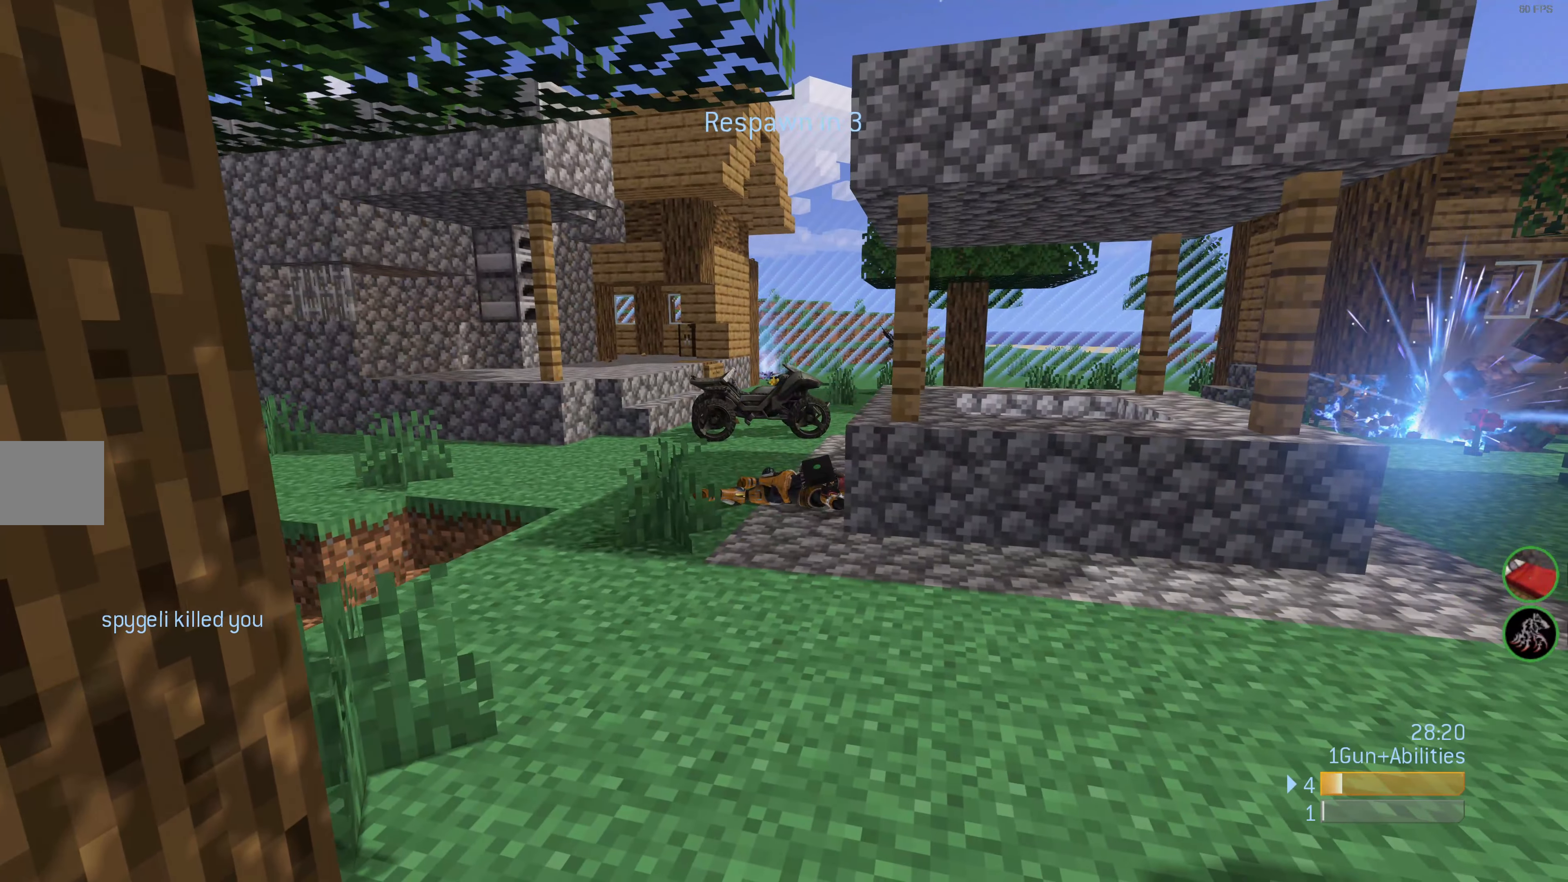
{"buttons": [], "left_stick": "center", "right_stick": "center", "events": []}
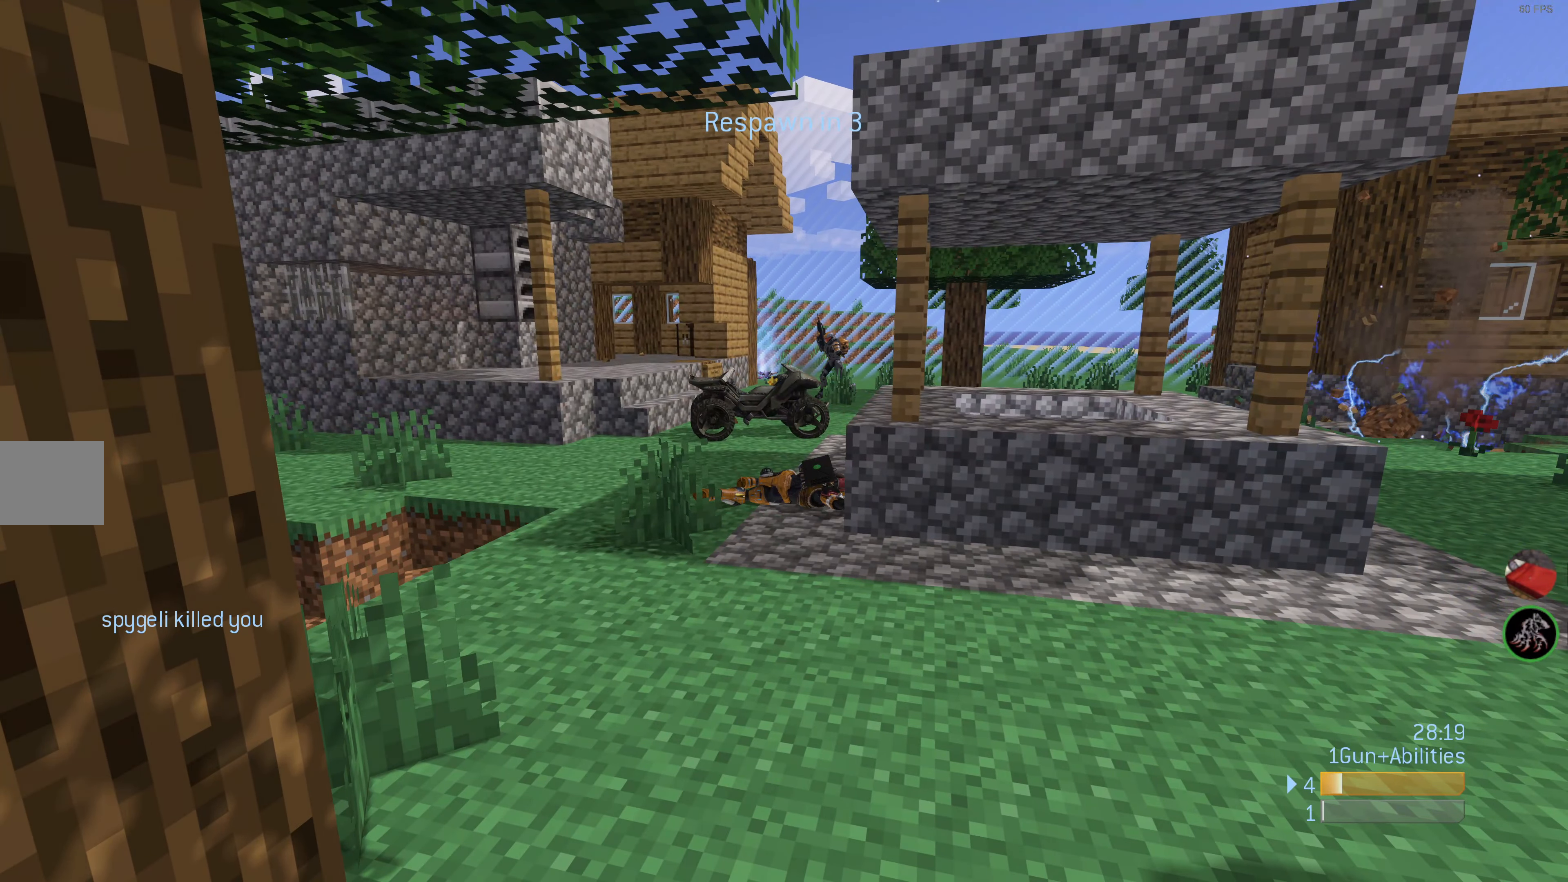
{"buttons": [], "left_stick": "center", "right_stick": "center", "events": []}
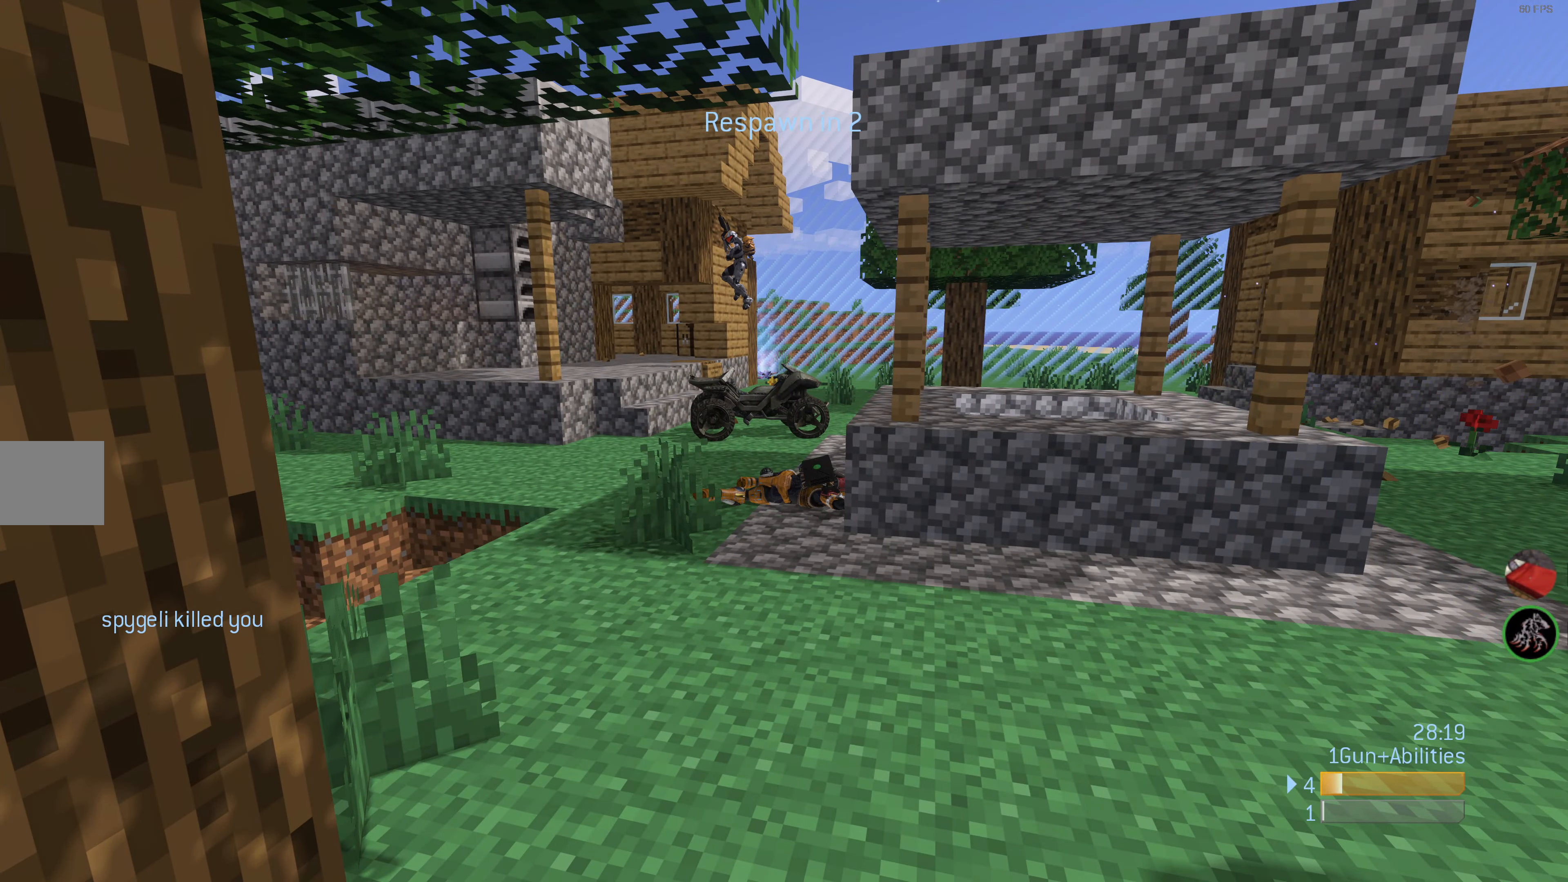
{"buttons": [], "left_stick": "center", "right_stick": "center", "events": []}
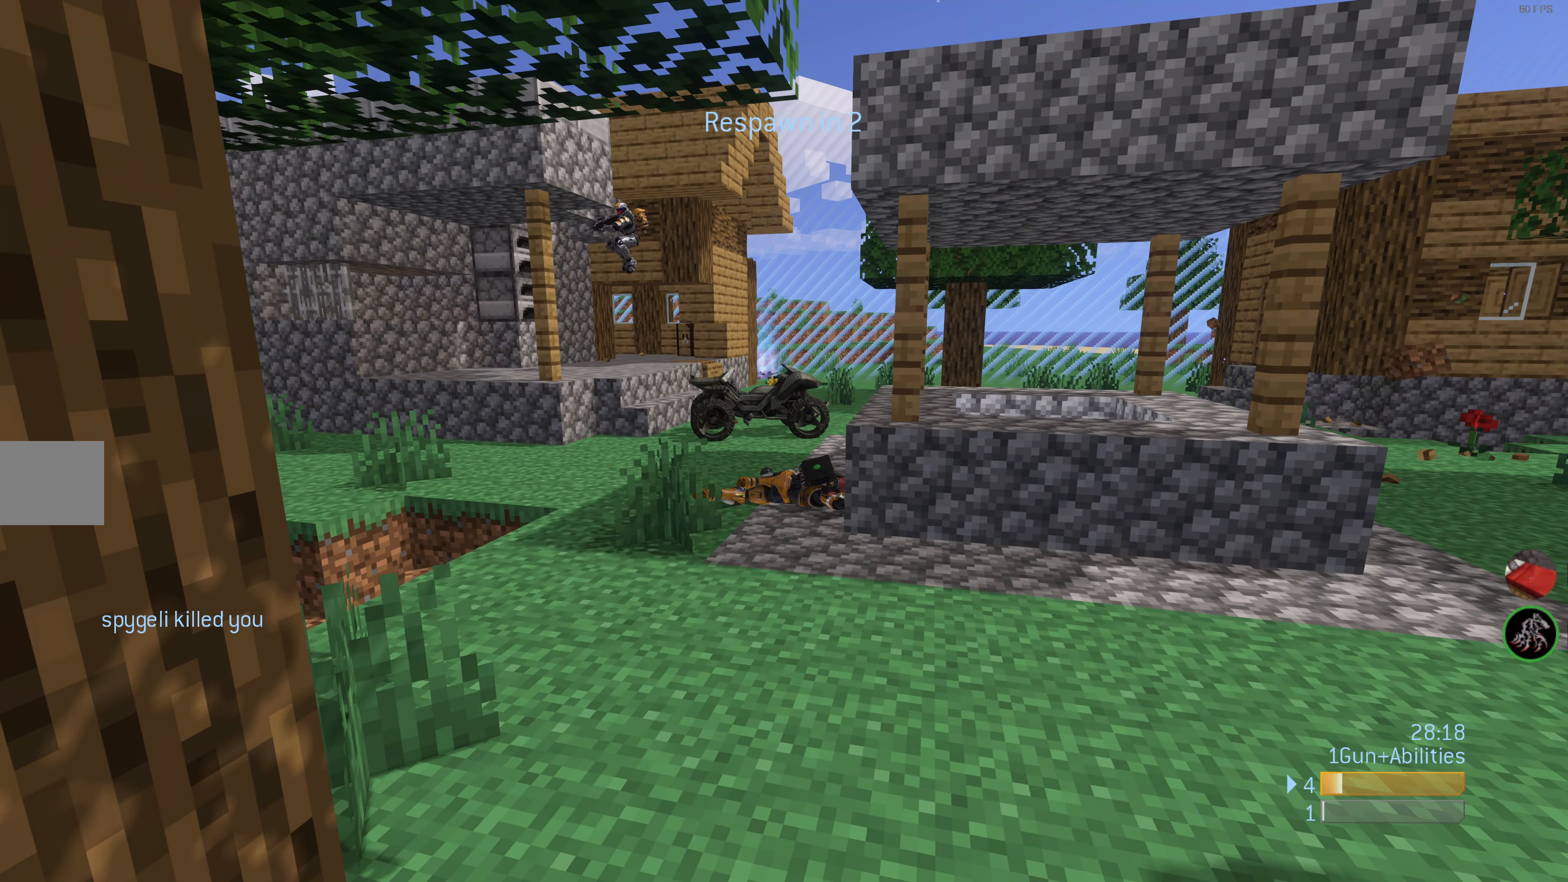
{"buttons": [], "left_stick": "center", "right_stick": "center", "events": []}
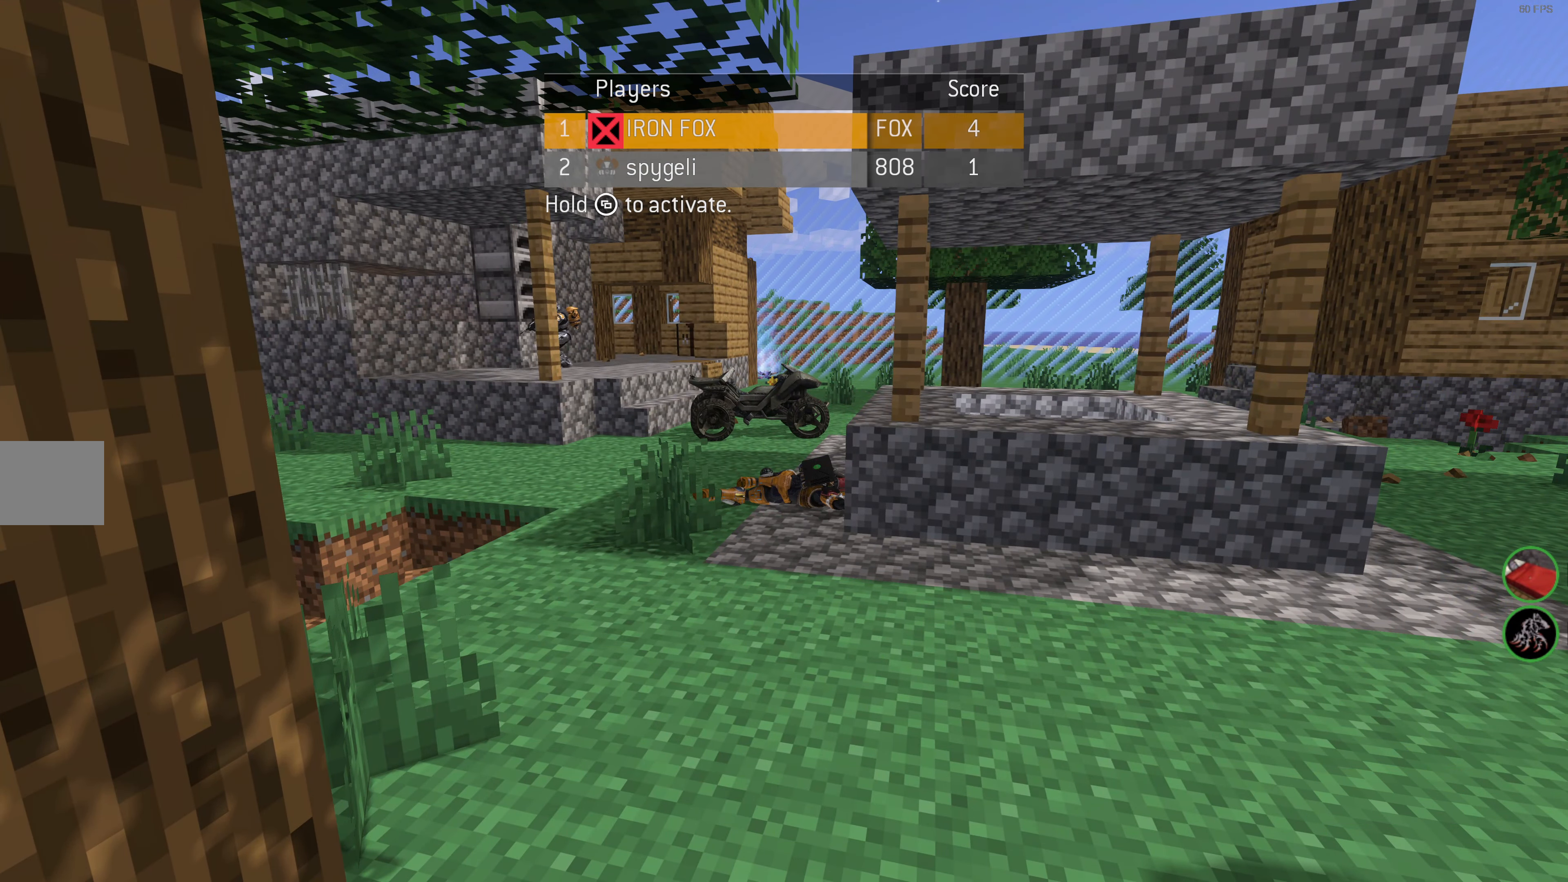
{"buttons": [], "left_stick": "center", "right_stick": "center", "events": []}
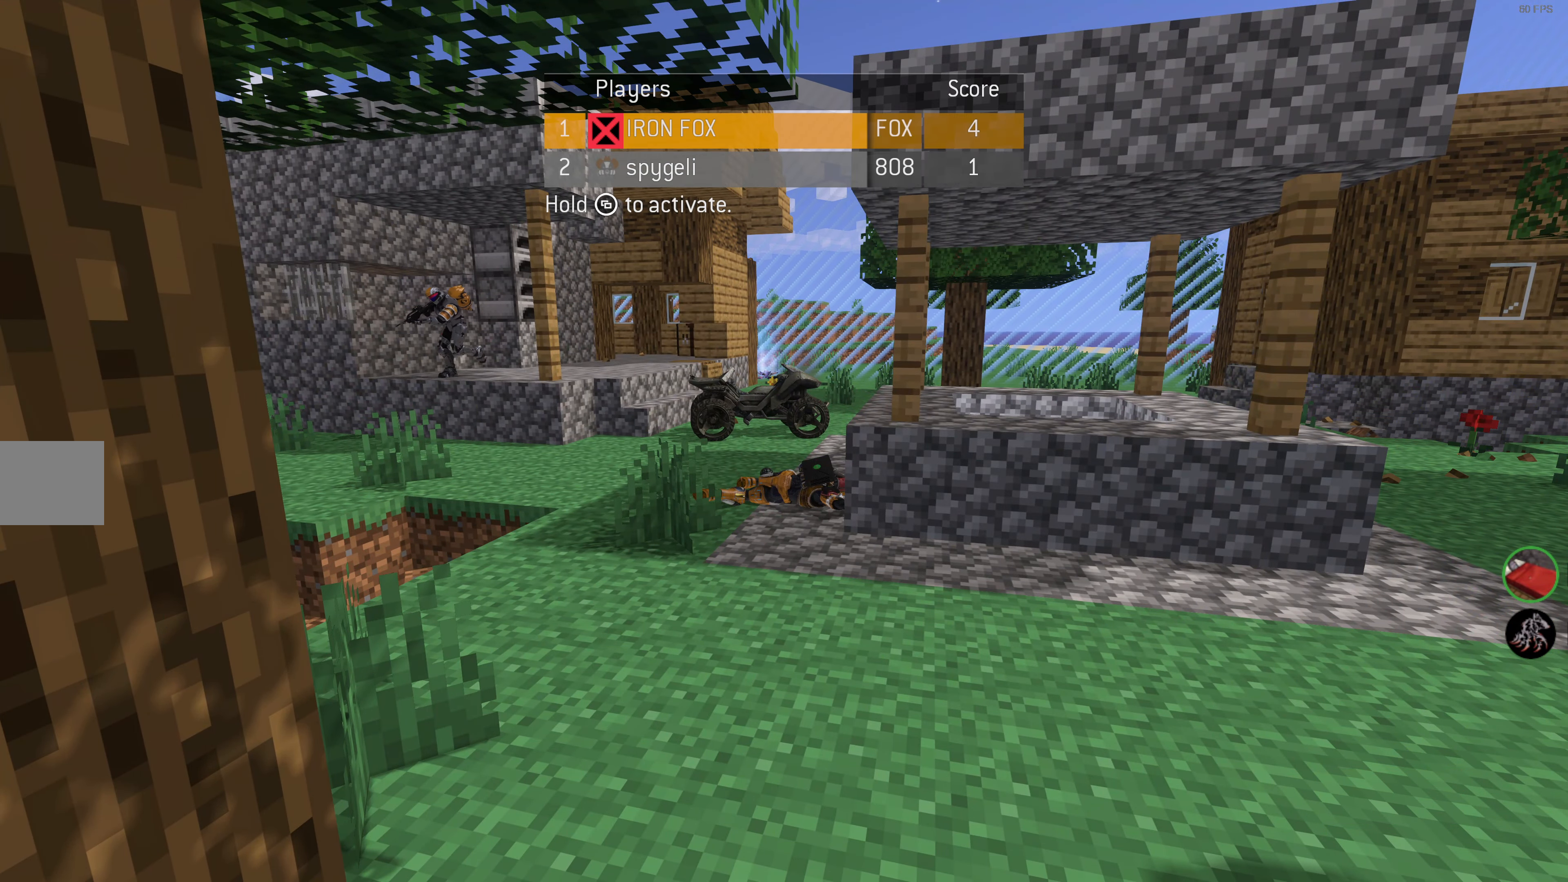
{"buttons": [], "left_stick": "center", "right_stick": "center", "events": []}
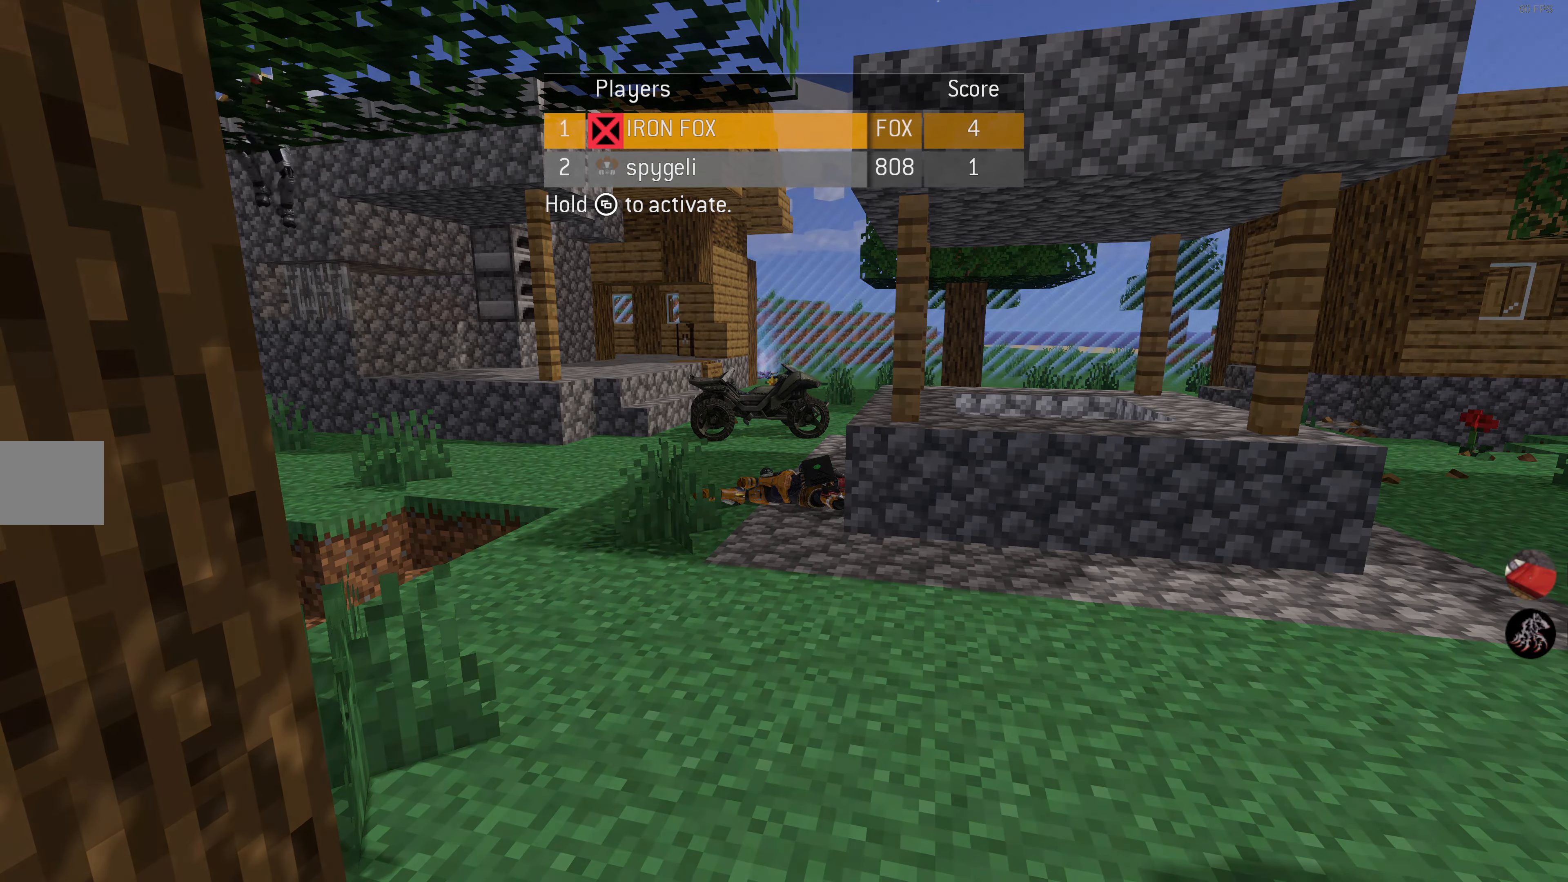
{"buttons": [], "left_stick": "center", "right_stick": "center", "events": []}